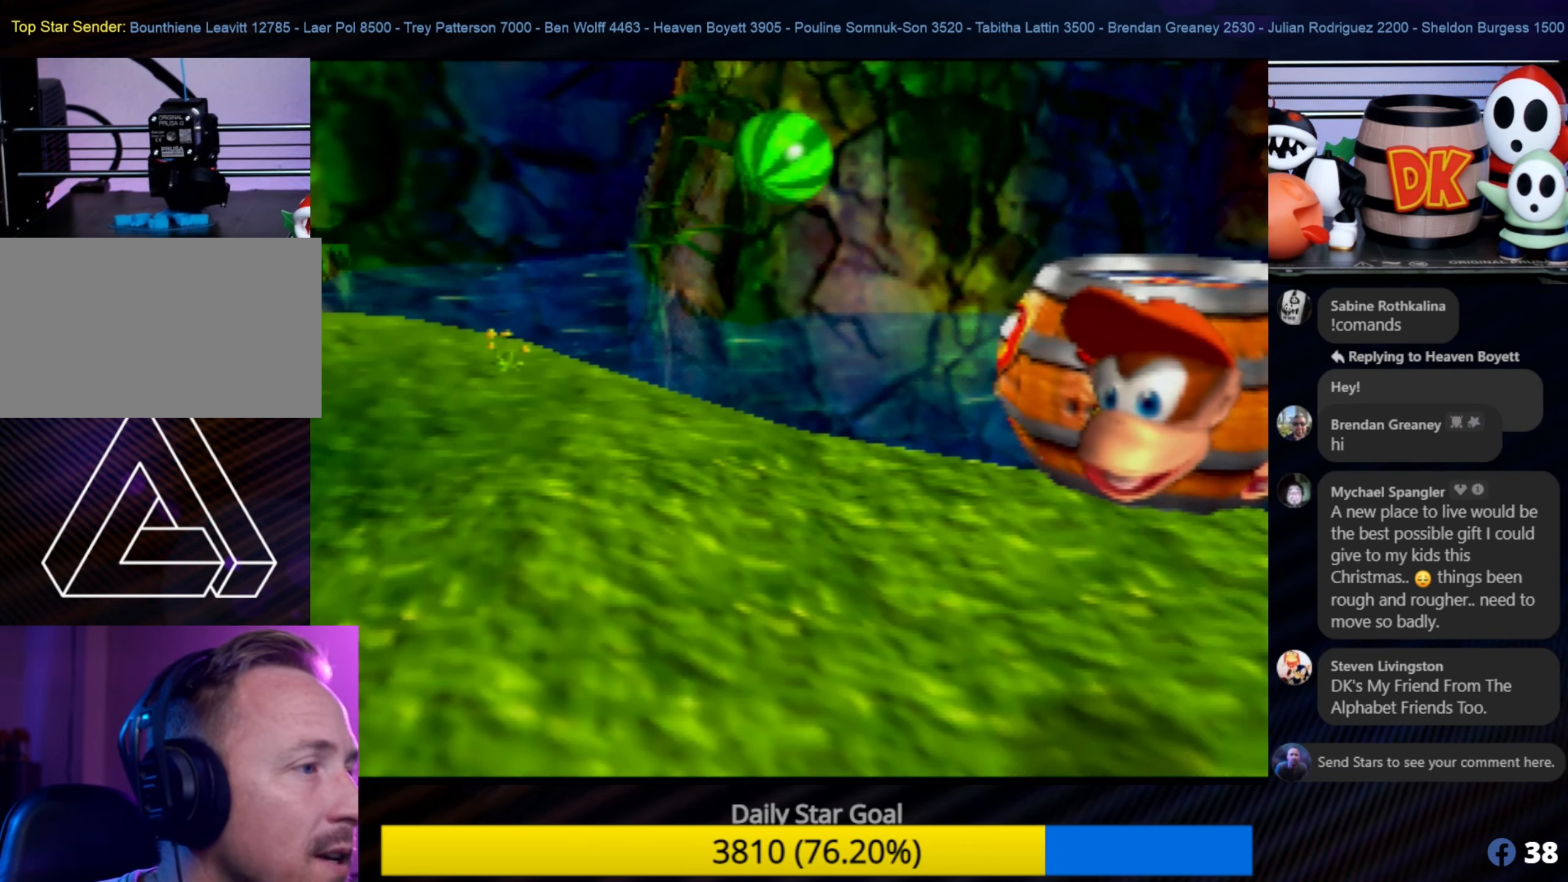
Gameplay with a controller (Nintendo layout); each line is a JSON object with the inputs held at the frame after it. "events" lists button and stick changes between this image and that frame as [ms after this image, input, new state], when the widget could be followed in between. Not read: L1 L3 R3.
{"buttons": ["C_LEFT"], "left_stick": "center", "events": [[483, "C_LEFT", "down"]]}
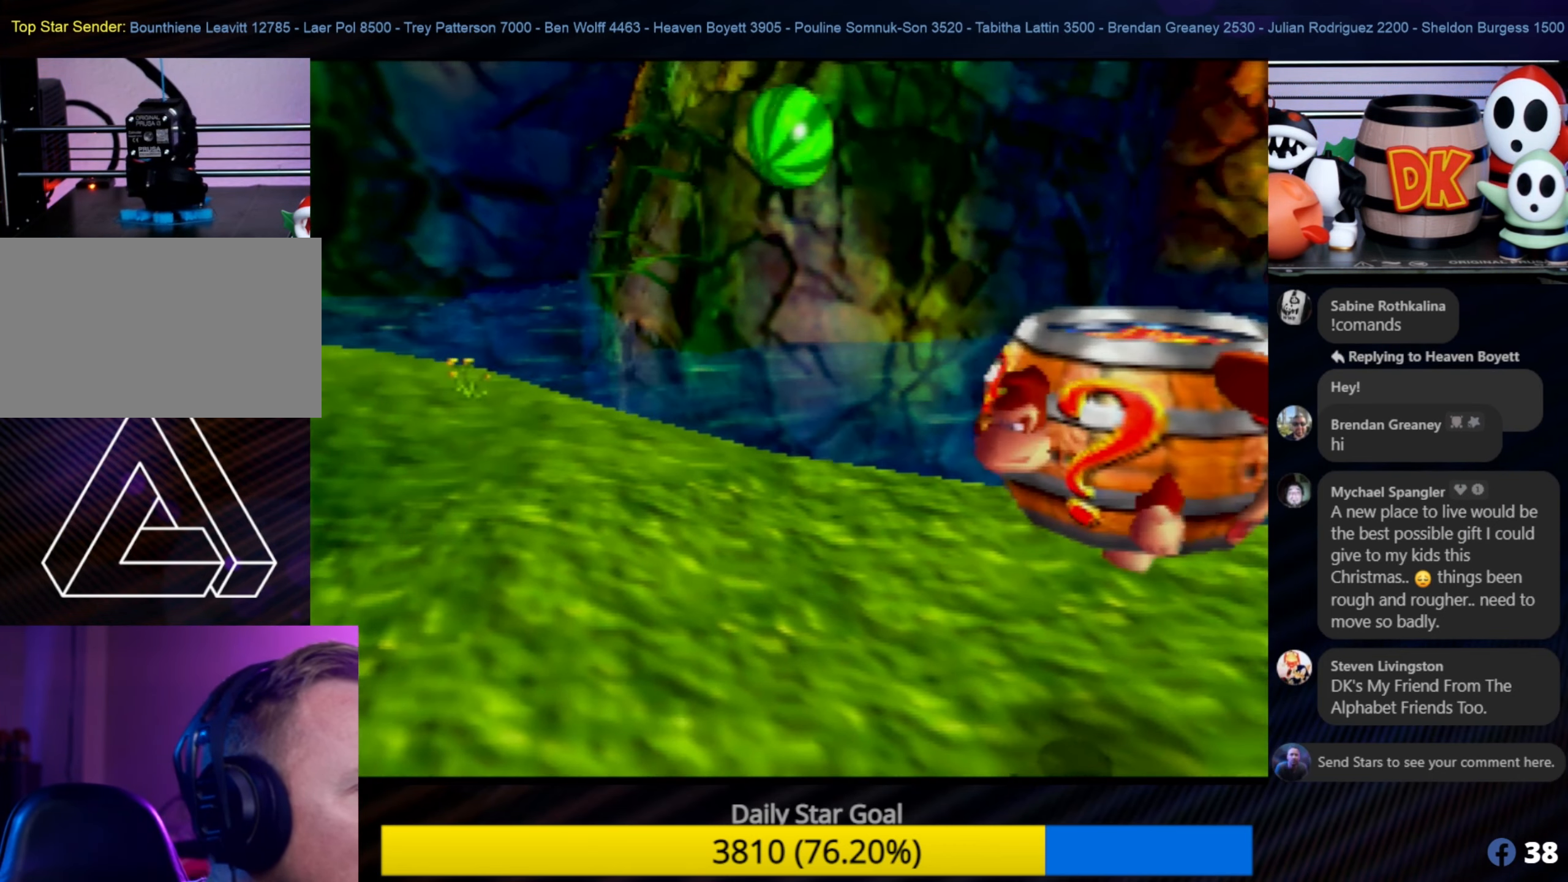
{"buttons": [], "left_stick": "center", "events": [[16, "C_LEFT", "up"]]}
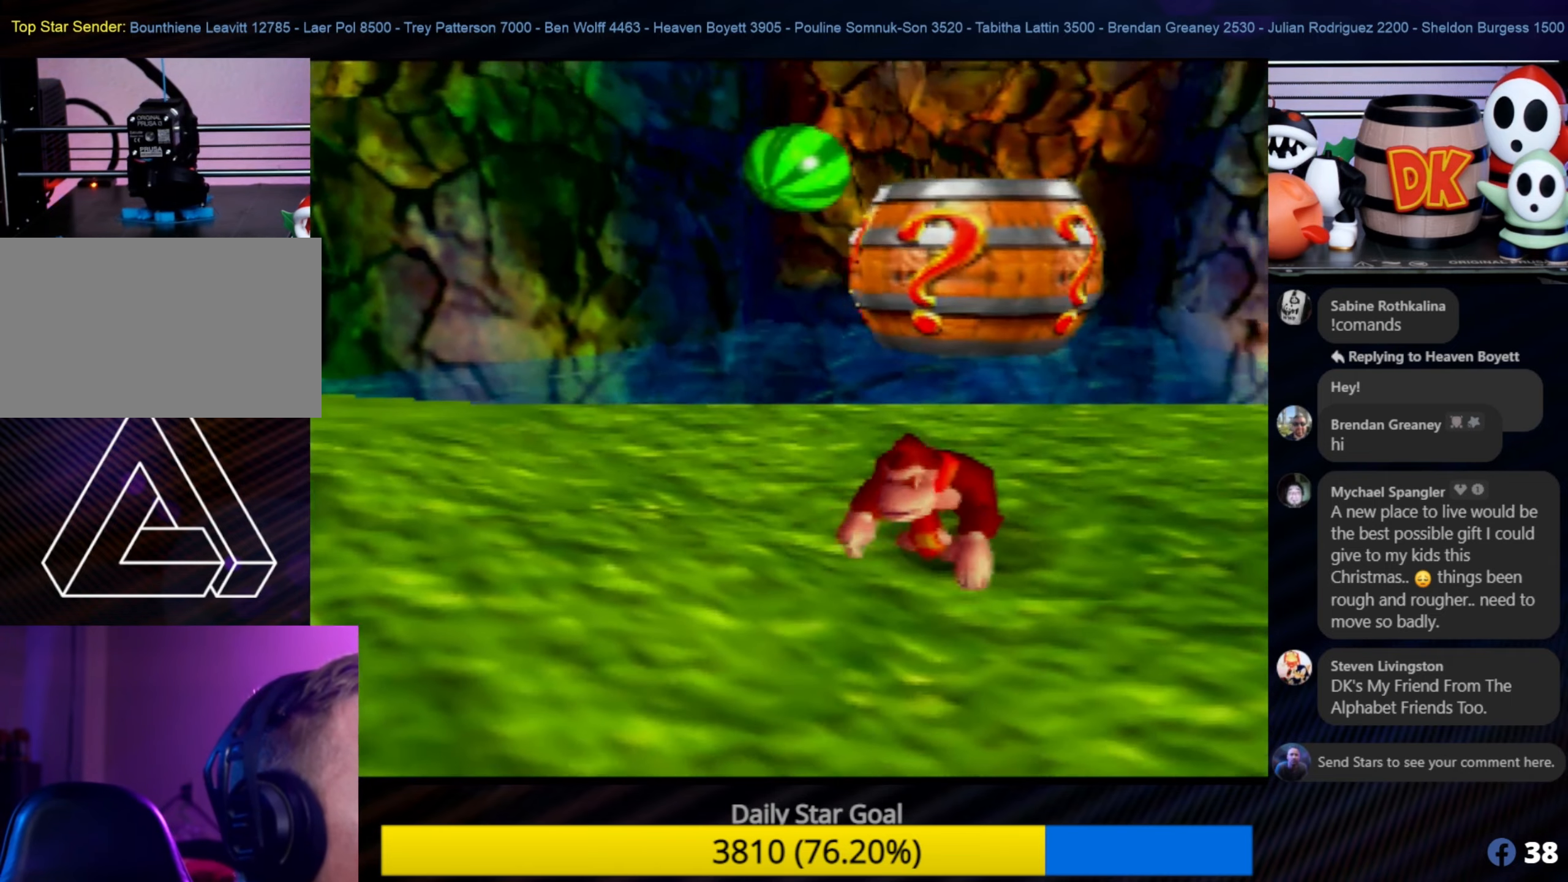
{"buttons": [], "left_stick": "center", "events": []}
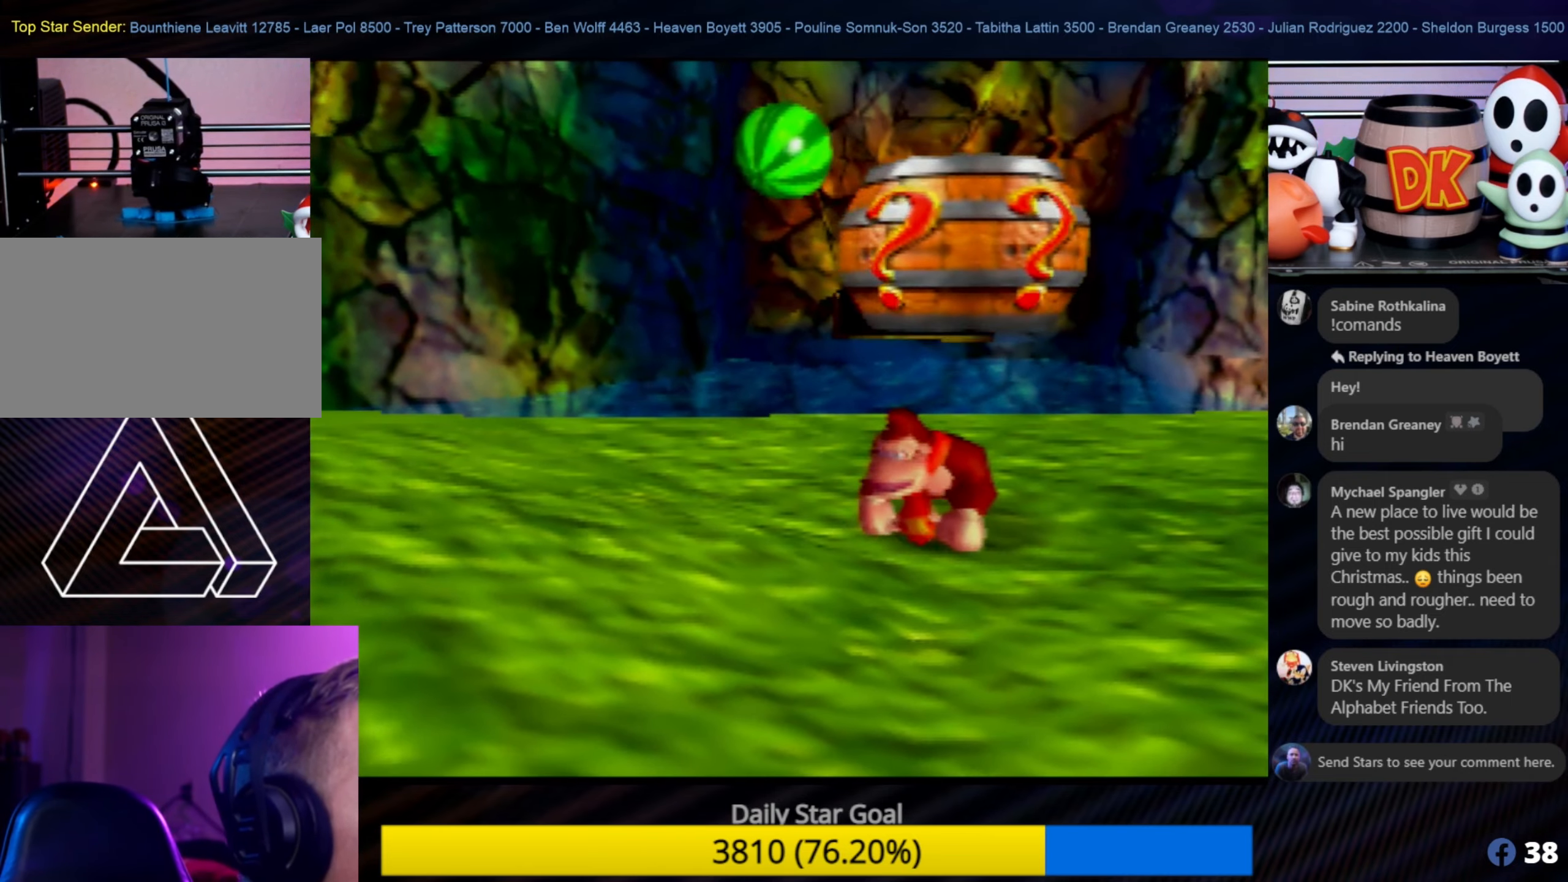
{"buttons": [], "left_stick": "up-left", "events": [[250, "left_stick", "up-left"]]}
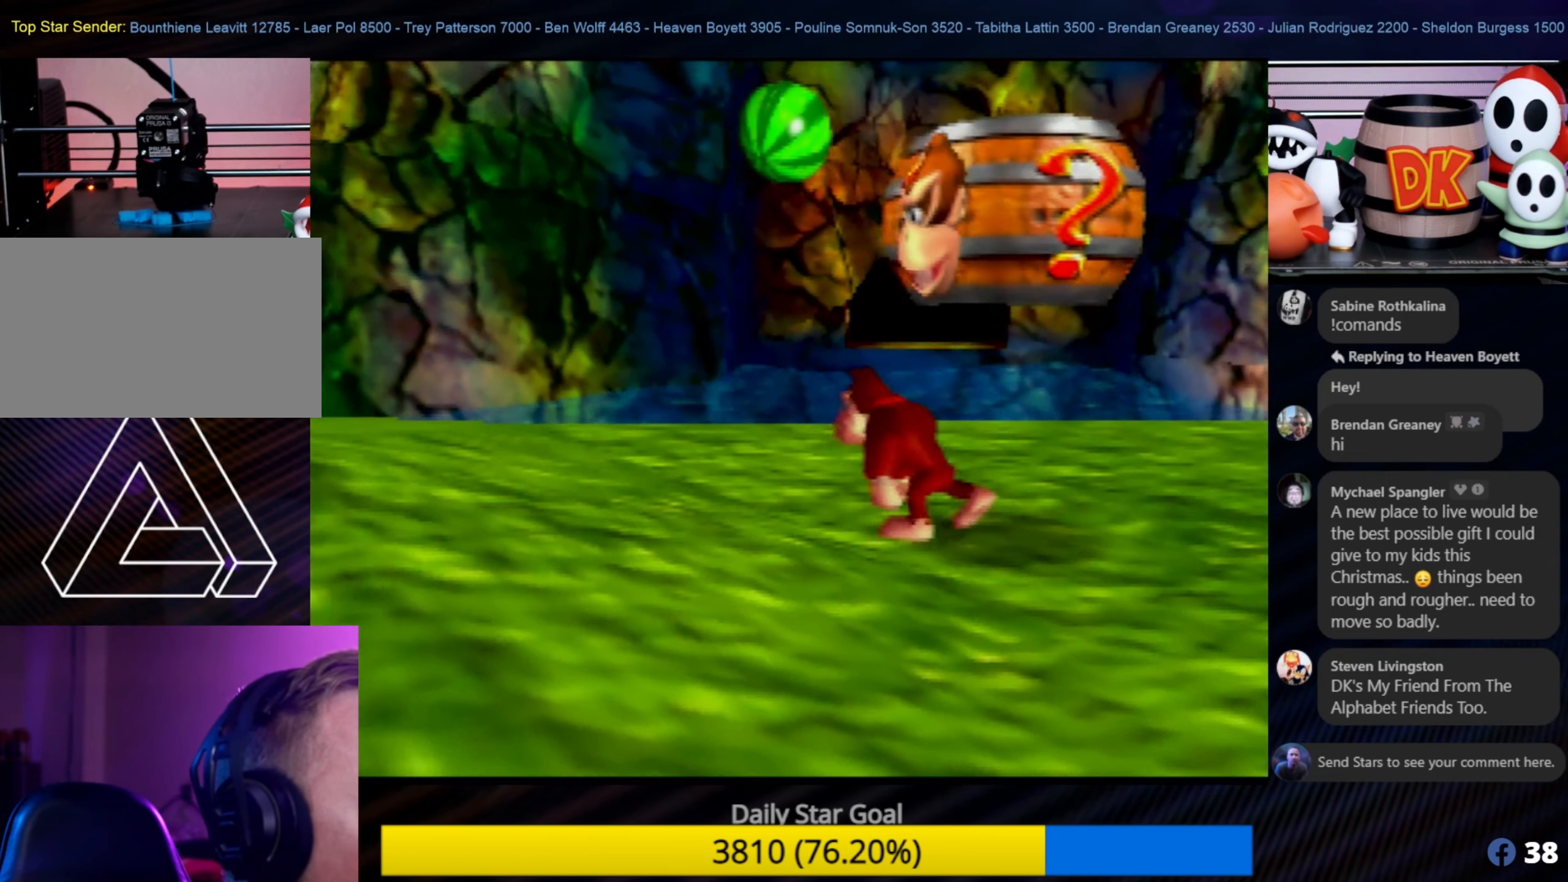
{"buttons": [], "left_stick": "up", "events": [[417, "left_stick", "up"]]}
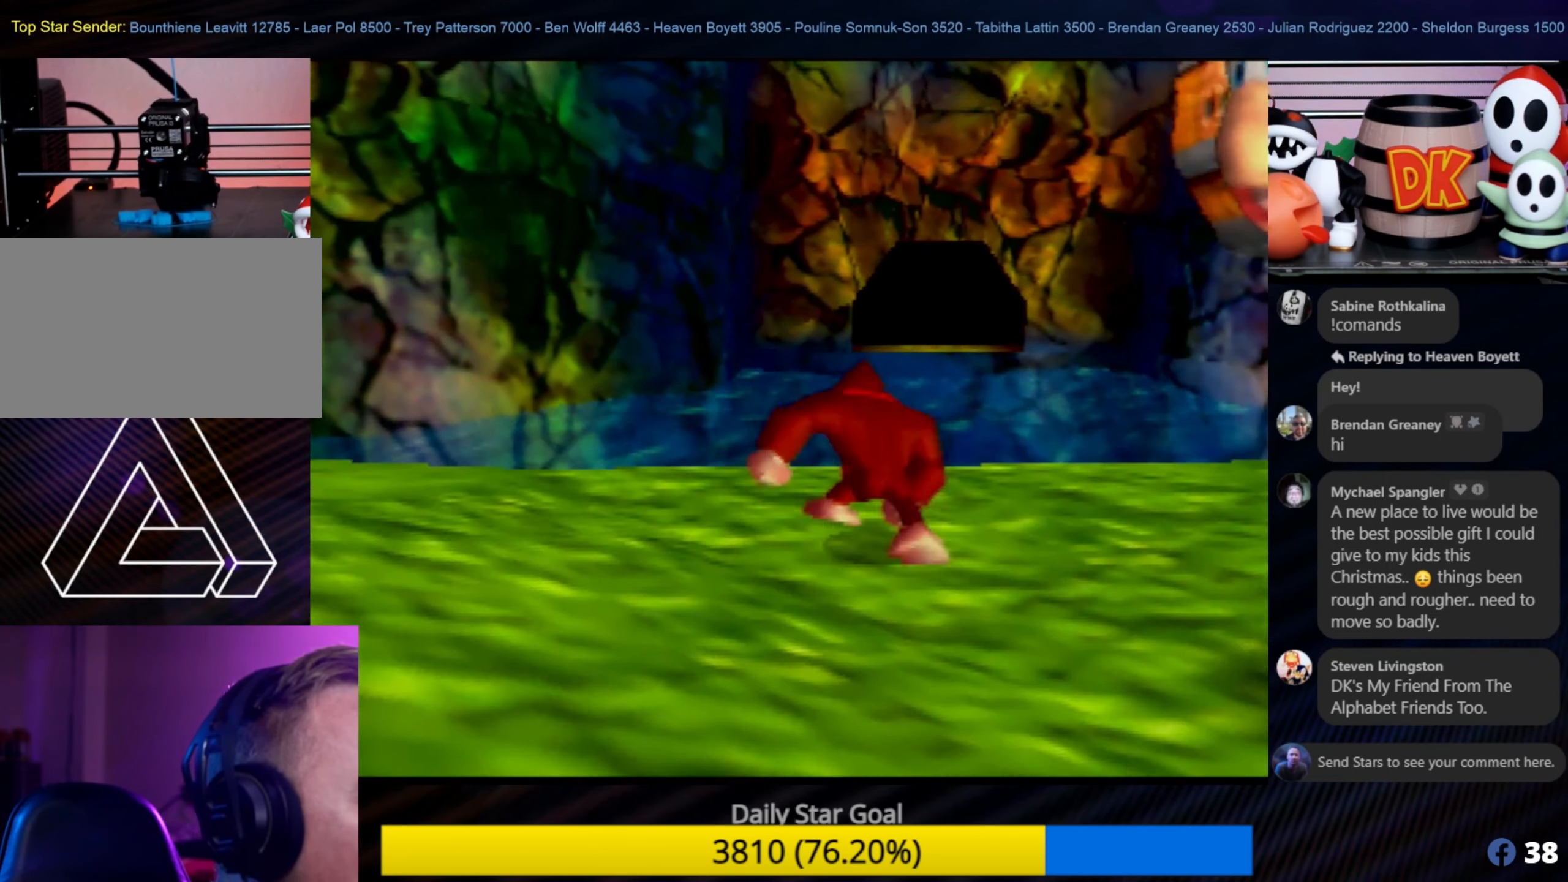
{"buttons": ["A"], "left_stick": "up", "events": [[133, "A", "down"]]}
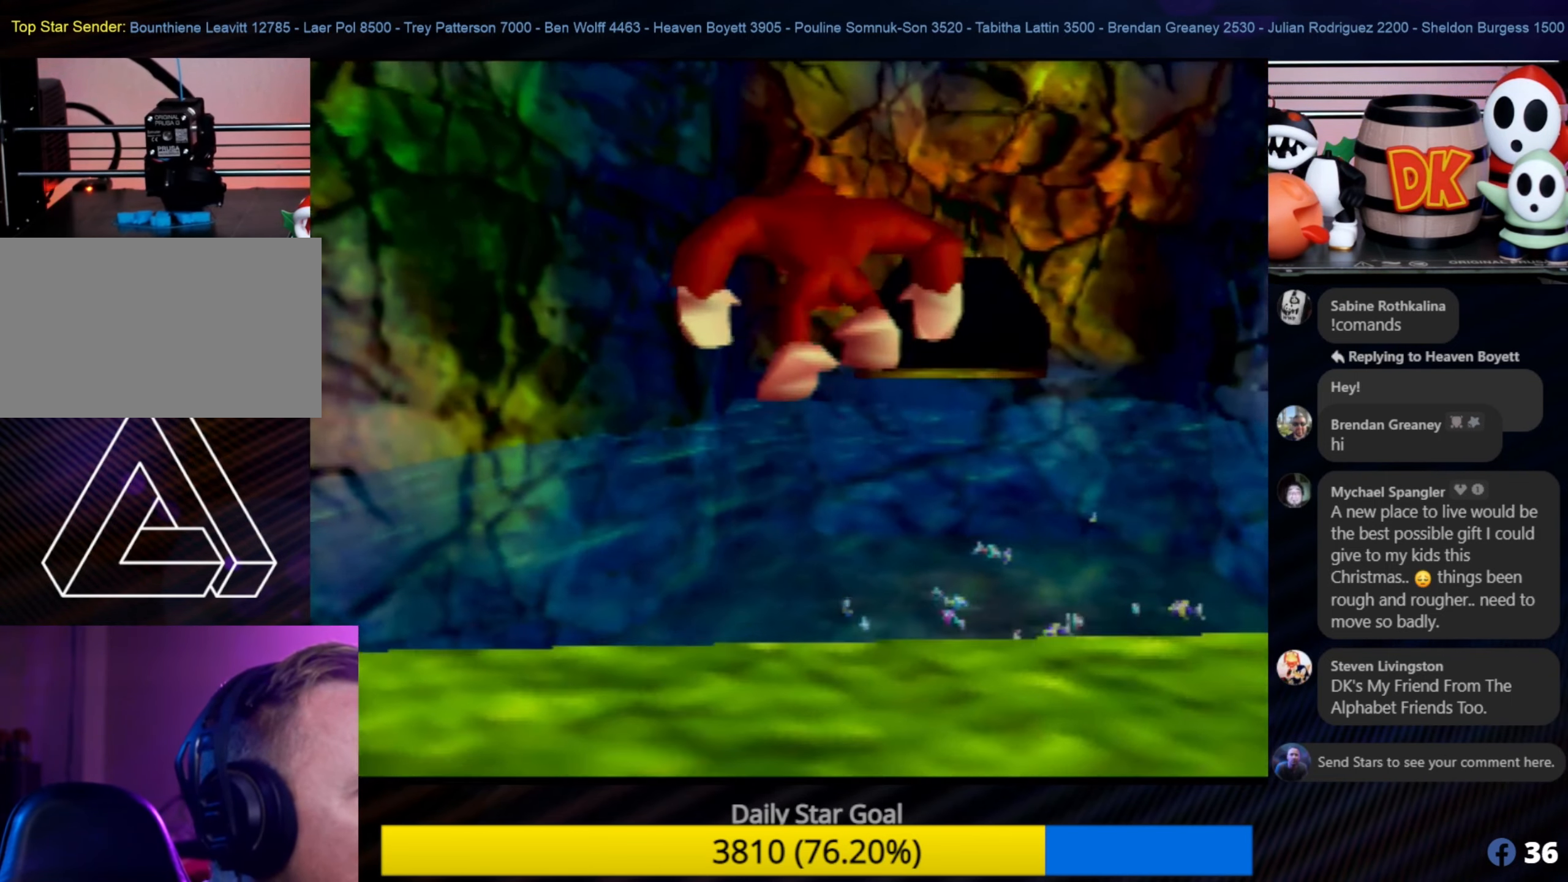
{"buttons": ["B"], "left_stick": "up", "events": [[50, "B", "down"], [133, "A", "up"]]}
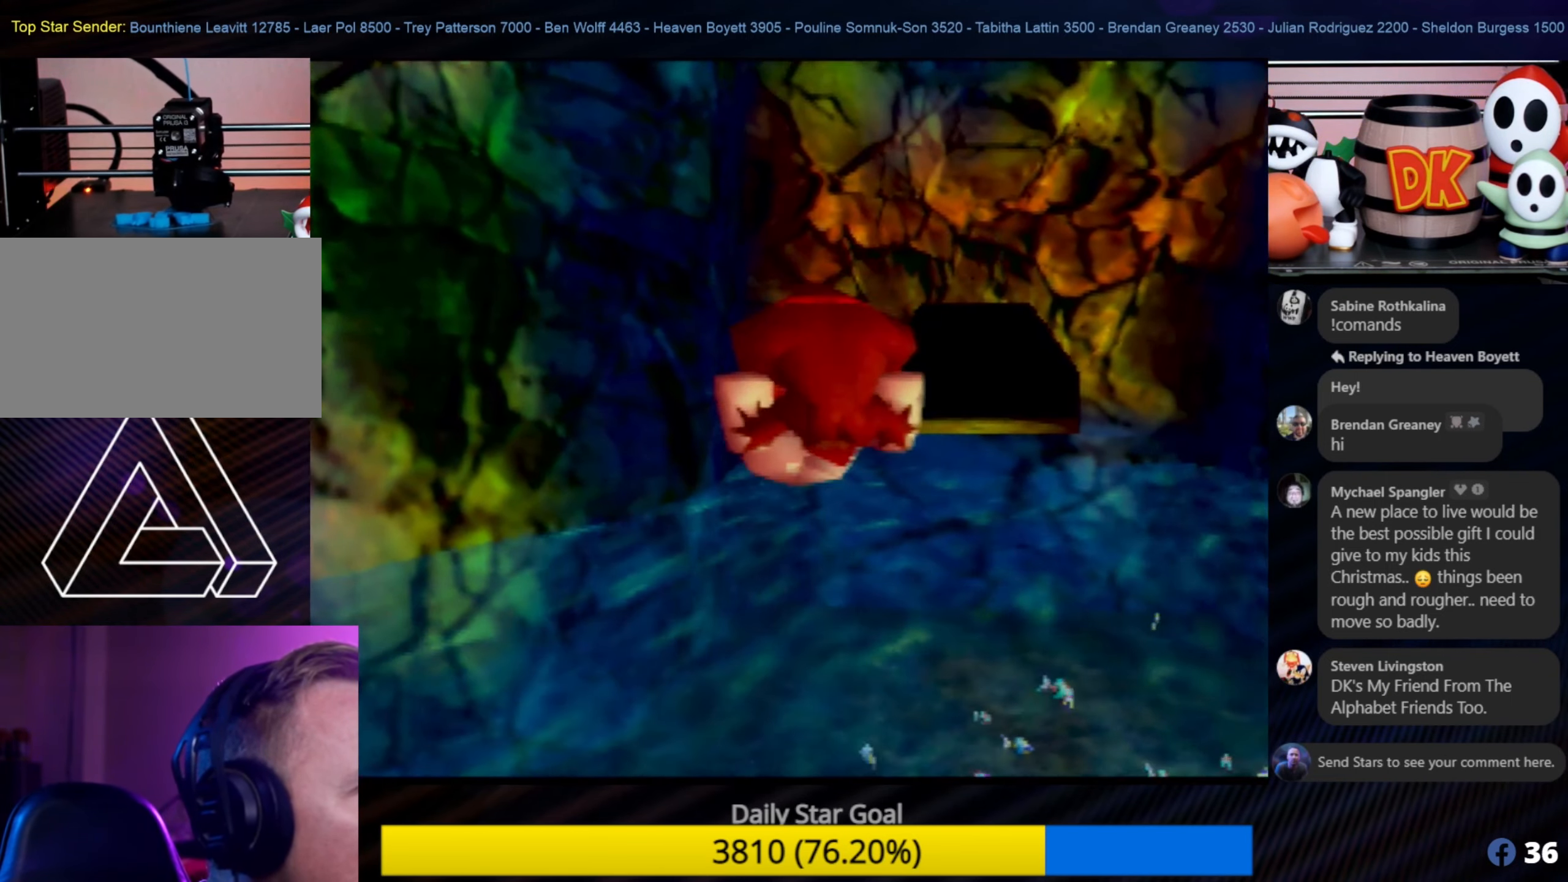
{"buttons": [], "left_stick": "up", "events": [[350, "B", "up"]]}
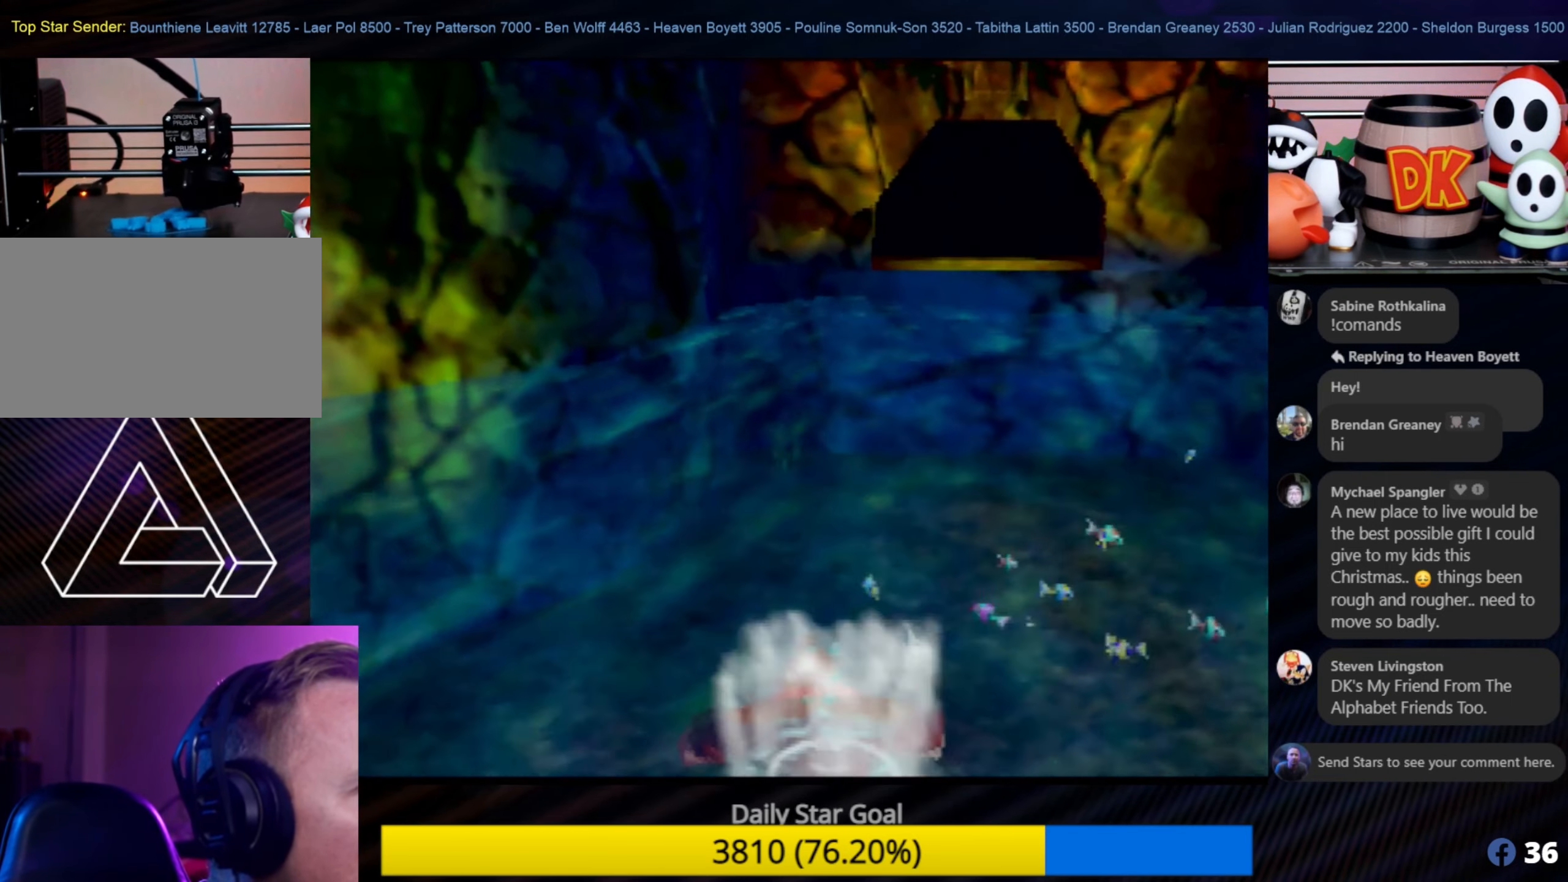
{"buttons": ["A"], "left_stick": "up", "events": [[117, "A", "down"], [317, "A", "up"], [433, "A", "down"]]}
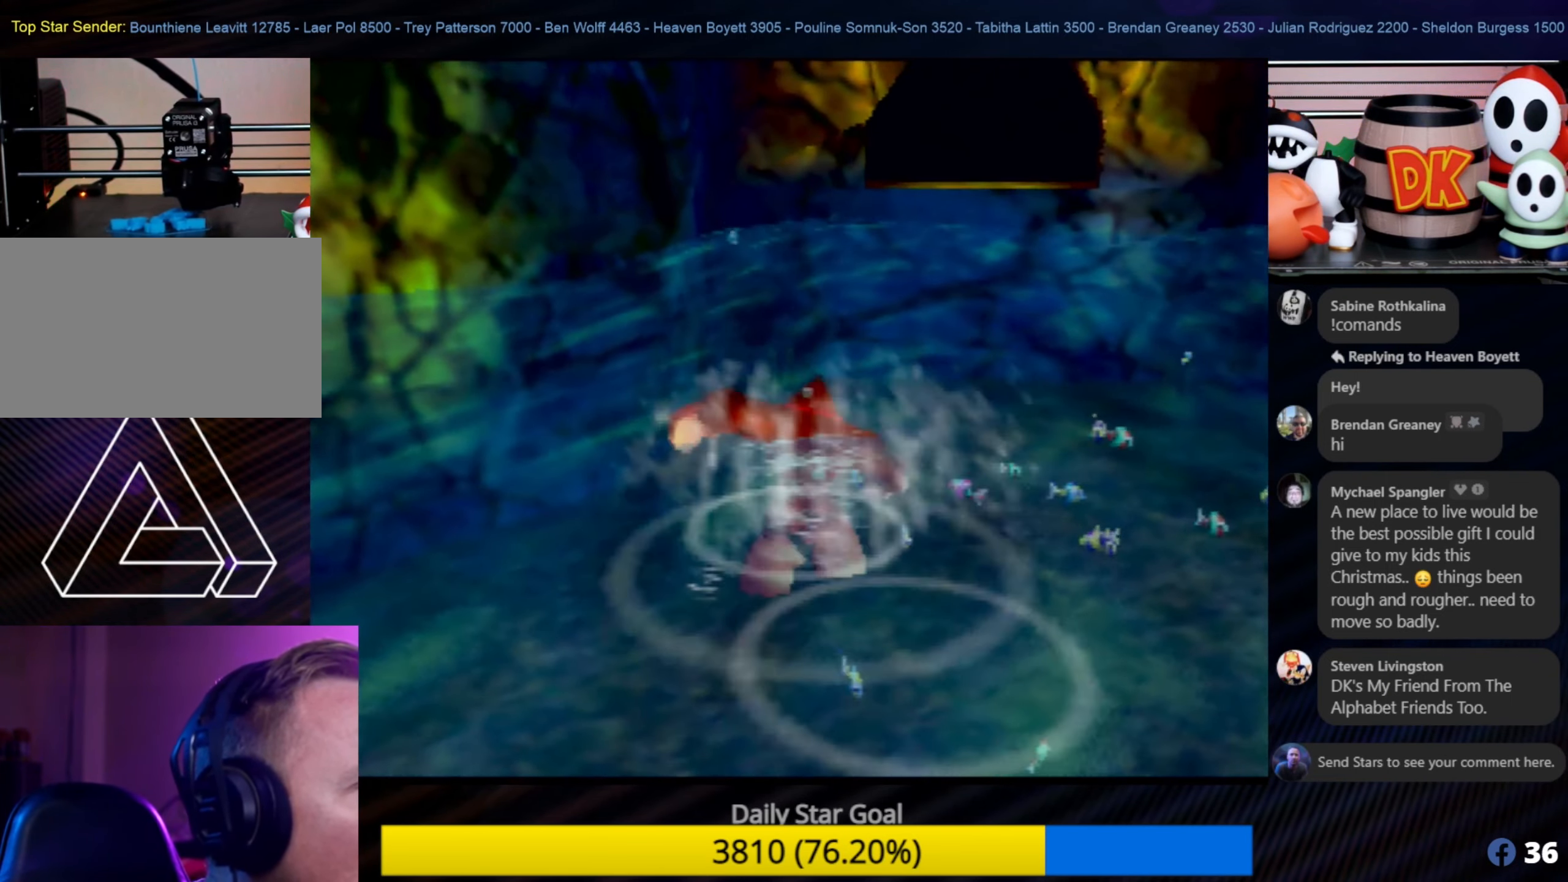
{"buttons": ["A"], "left_stick": "up", "events": [[17, "A", "up"], [133, "A", "down"], [250, "A", "up"], [317, "A", "down"], [383, "A", "up"], [500, "A", "down"]]}
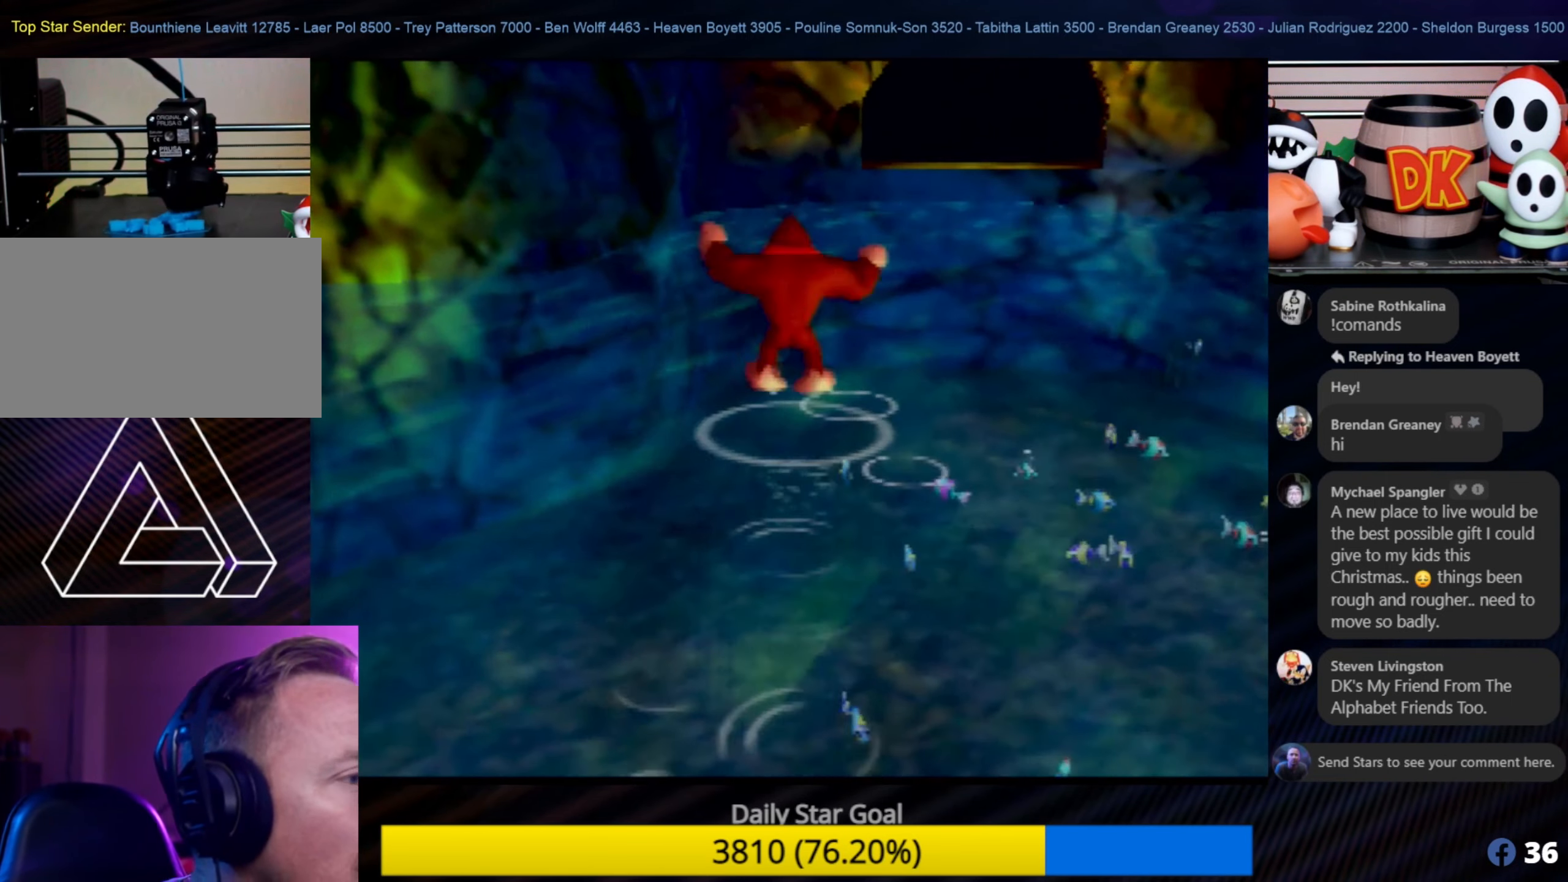
{"buttons": [], "left_stick": "up", "events": [[100, "A", "up"], [217, "A", "down"], [300, "A", "up"], [350, "A", "down"], [433, "A", "up"]]}
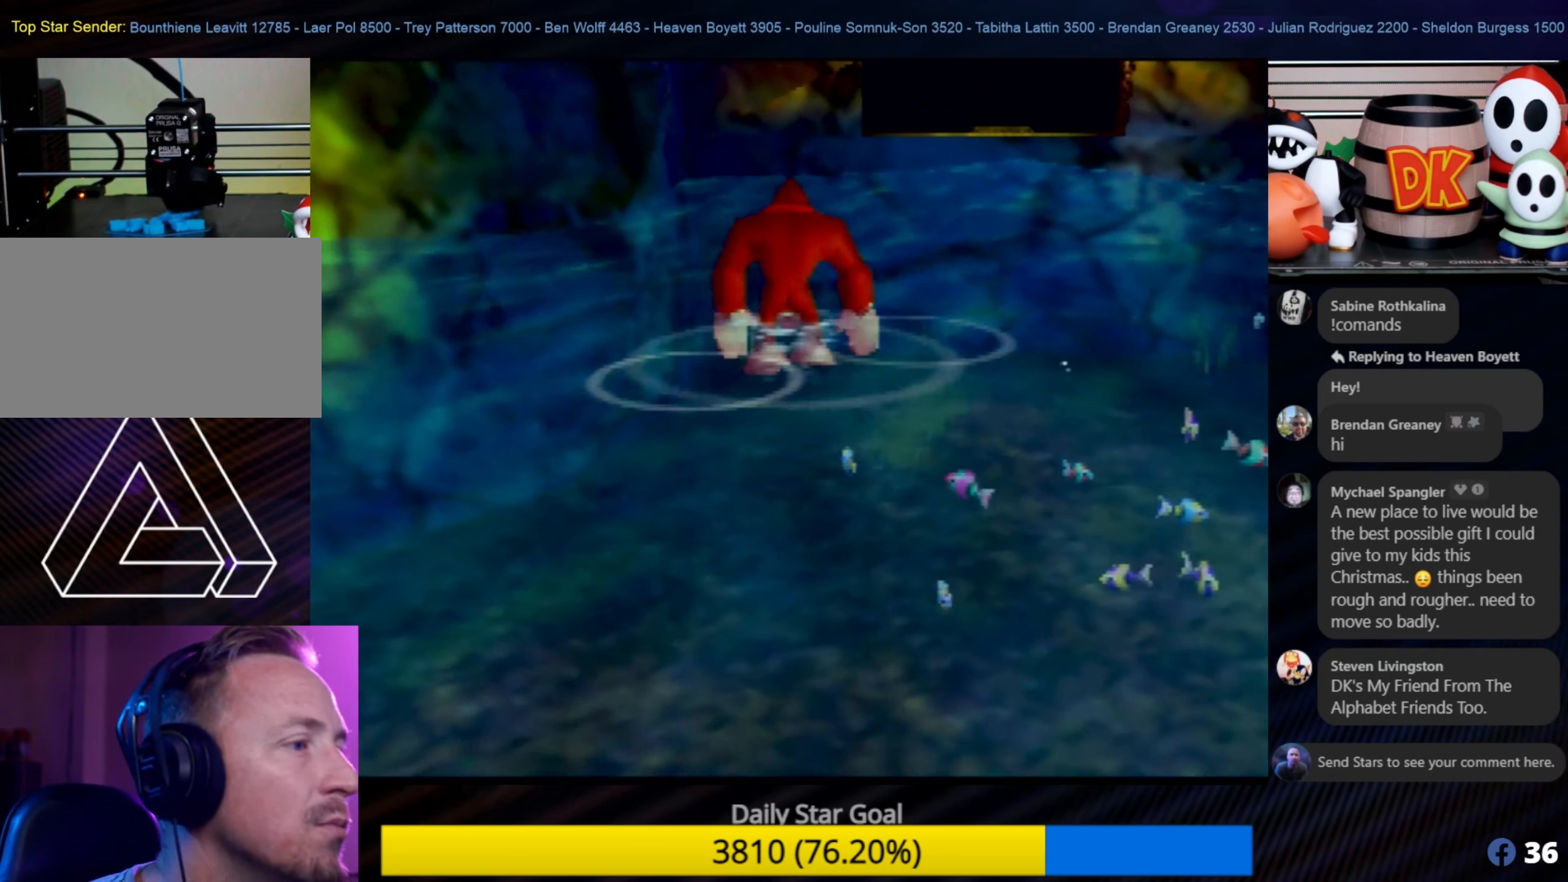
{"buttons": ["A"], "left_stick": "up", "events": [[67, "A", "down"], [117, "A", "up"], [184, "A", "down"], [300, "A", "up"], [384, "A", "down"]]}
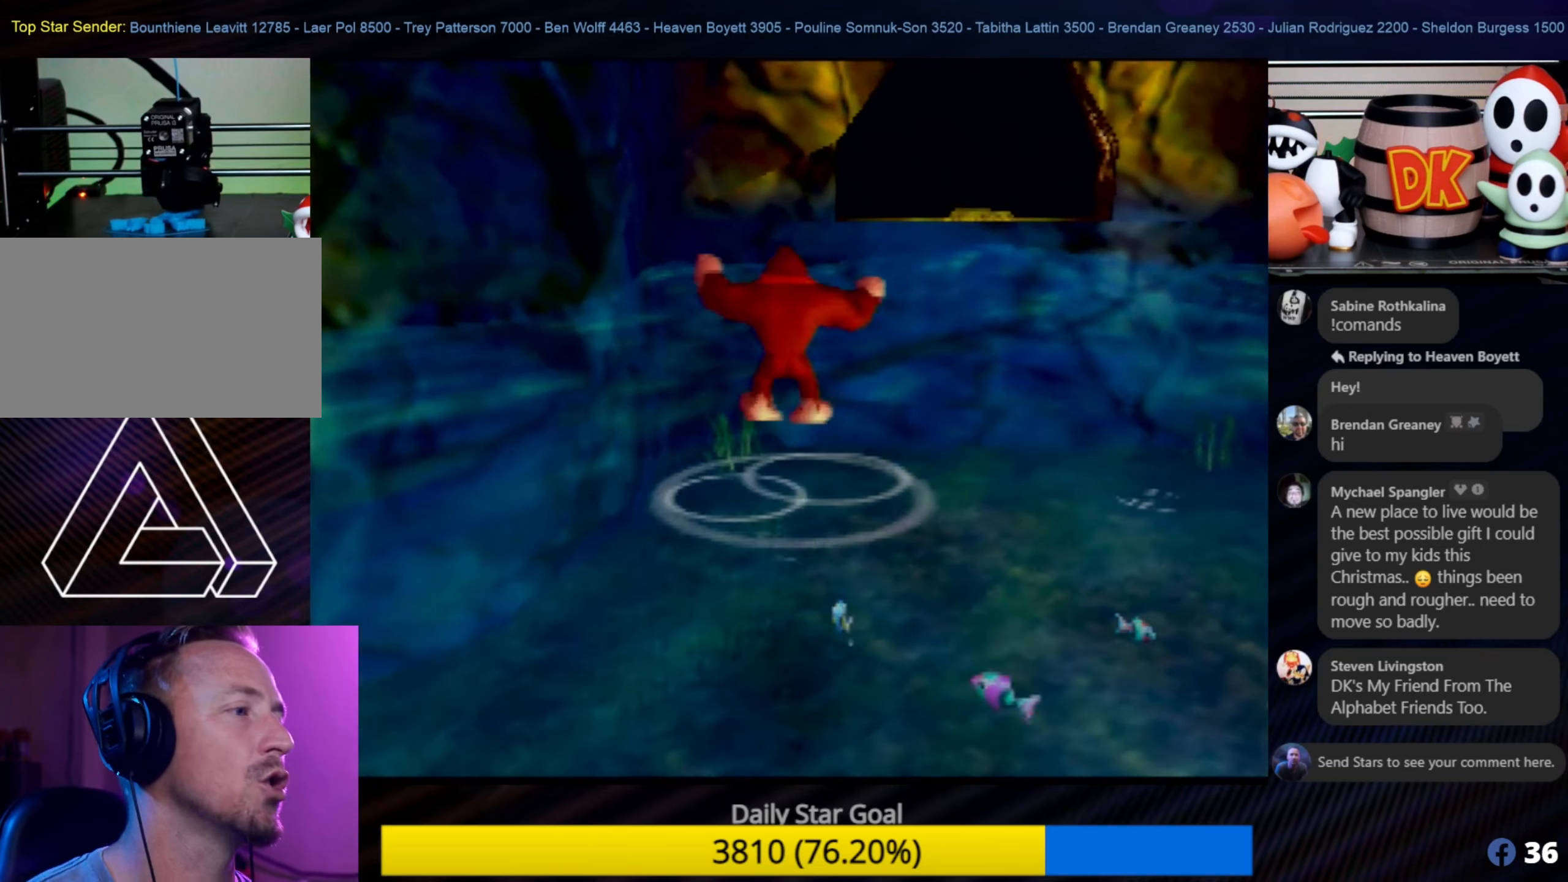
{"buttons": ["A"], "left_stick": "up", "events": [[117, "A", "up"], [234, "A", "down"], [300, "A", "up"], [350, "A", "down"], [450, "A", "up"], [500, "A", "down"]]}
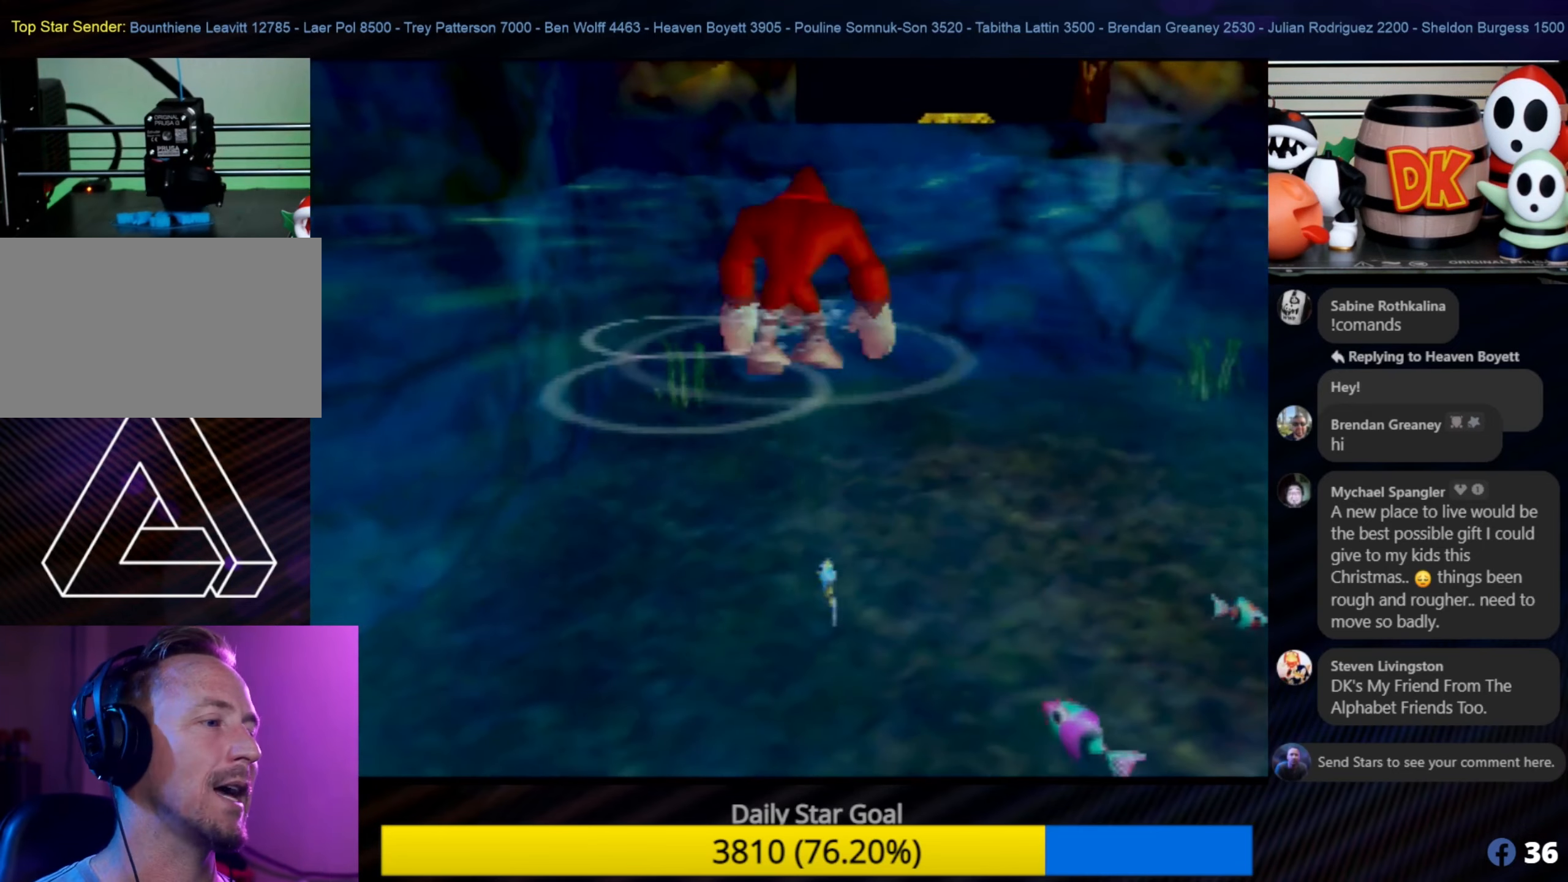
{"buttons": ["A"], "left_stick": "up", "events": [[134, "A", "up"], [200, "A", "down"], [334, "A", "up"], [434, "A", "down"]]}
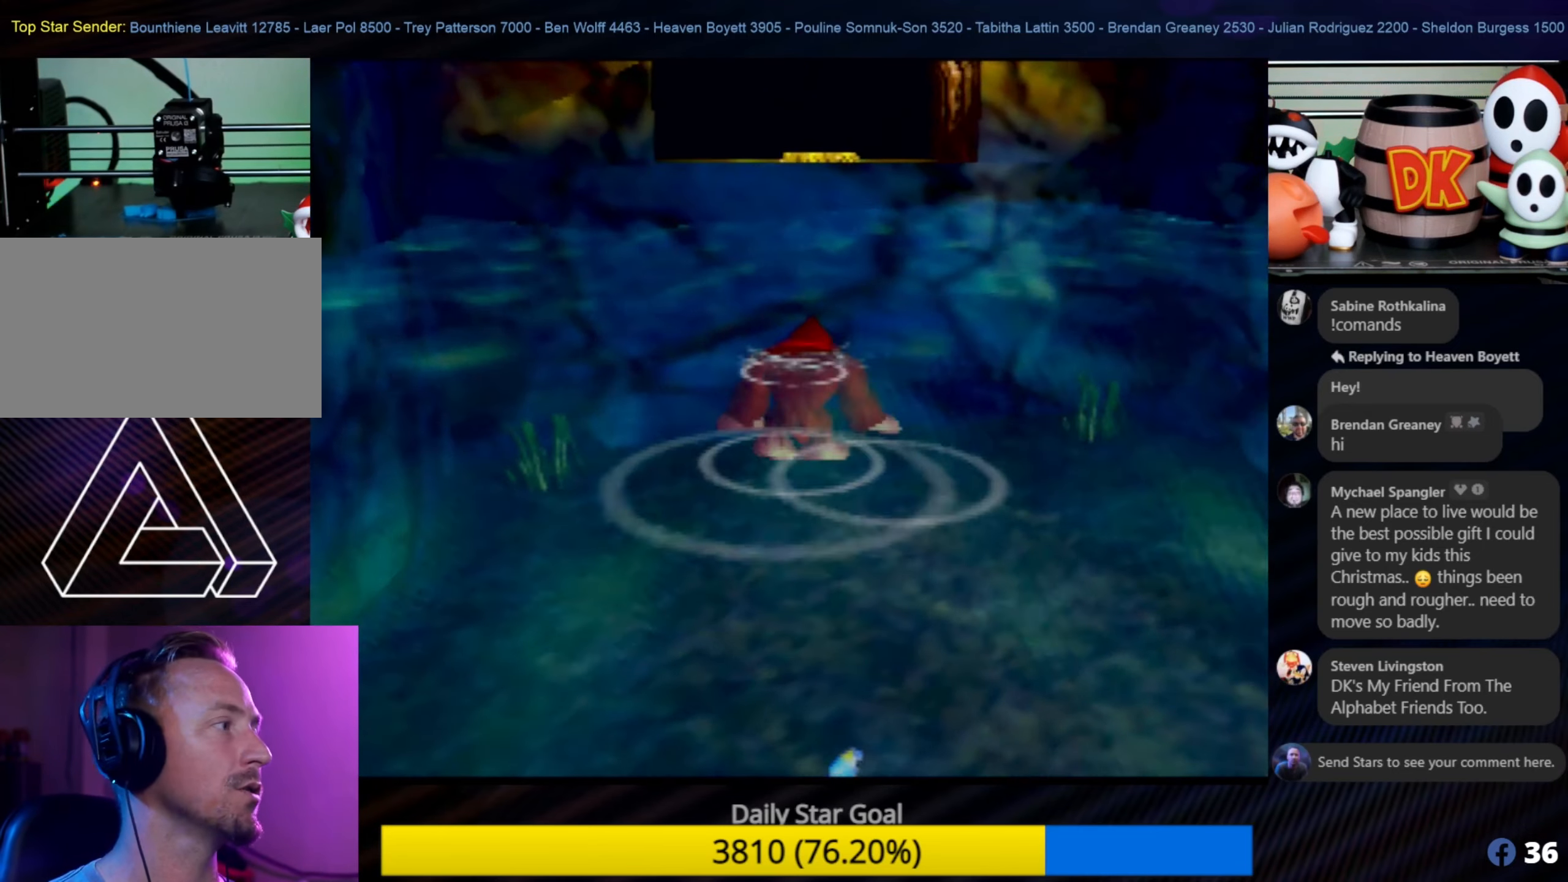
{"buttons": [], "left_stick": "up", "events": [[67, "A", "up"], [134, "A", "down"], [284, "A", "up"], [317, "A", "down"], [450, "A", "up"]]}
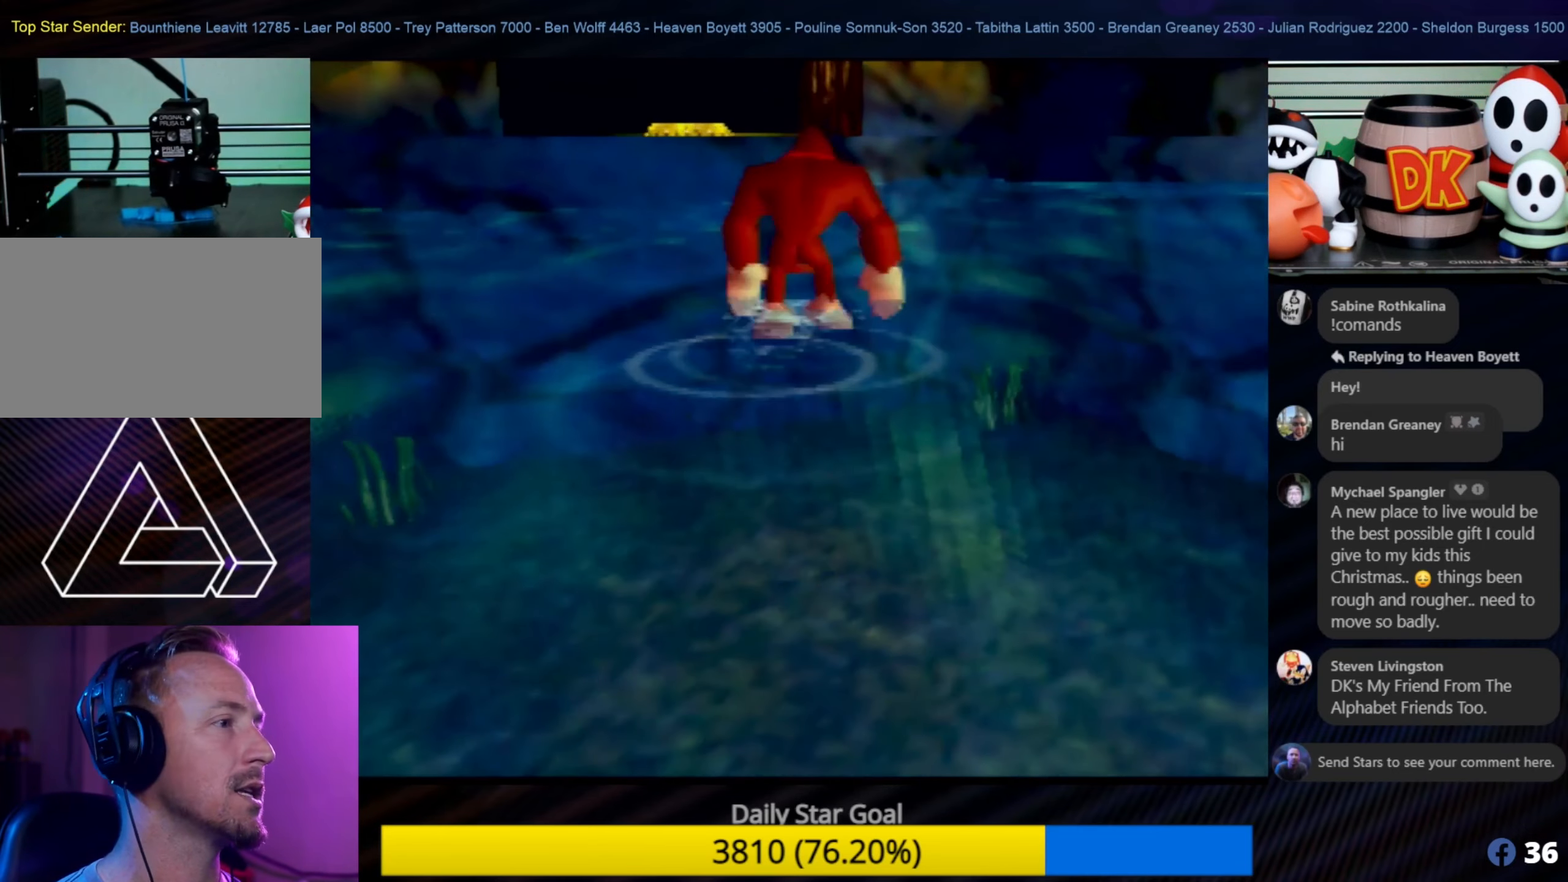
{"buttons": ["A"], "left_stick": "up", "events": [[17, "A", "down"], [150, "A", "up"], [250, "A", "down"], [384, "A", "up"], [484, "A", "down"]]}
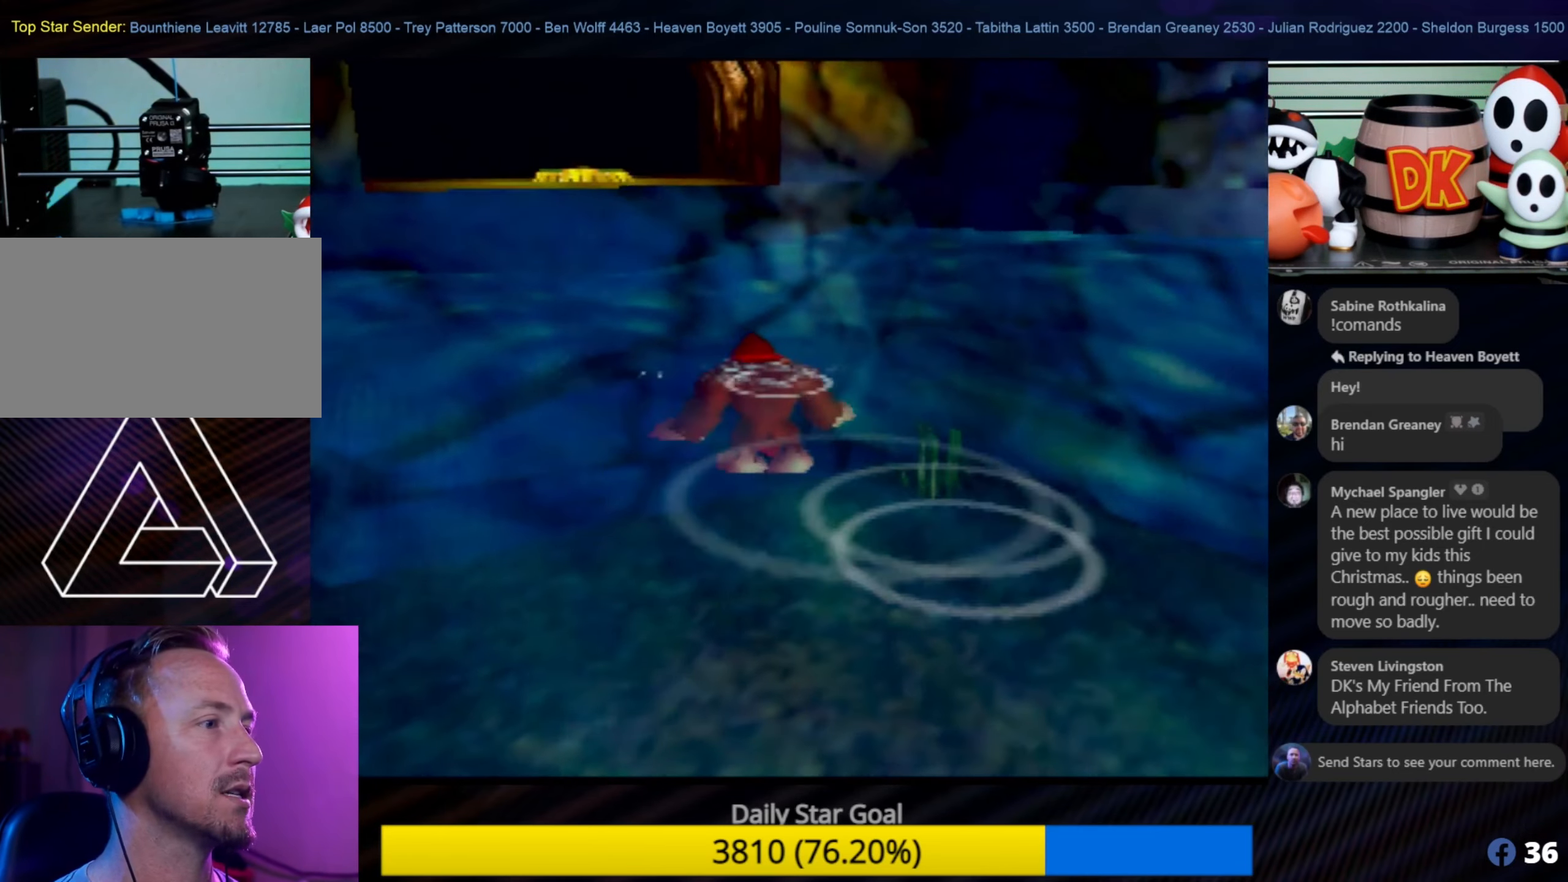
{"buttons": ["A"], "left_stick": "up", "events": [[117, "A", "up"], [200, "A", "down"], [367, "A", "up"], [400, "A", "down"]]}
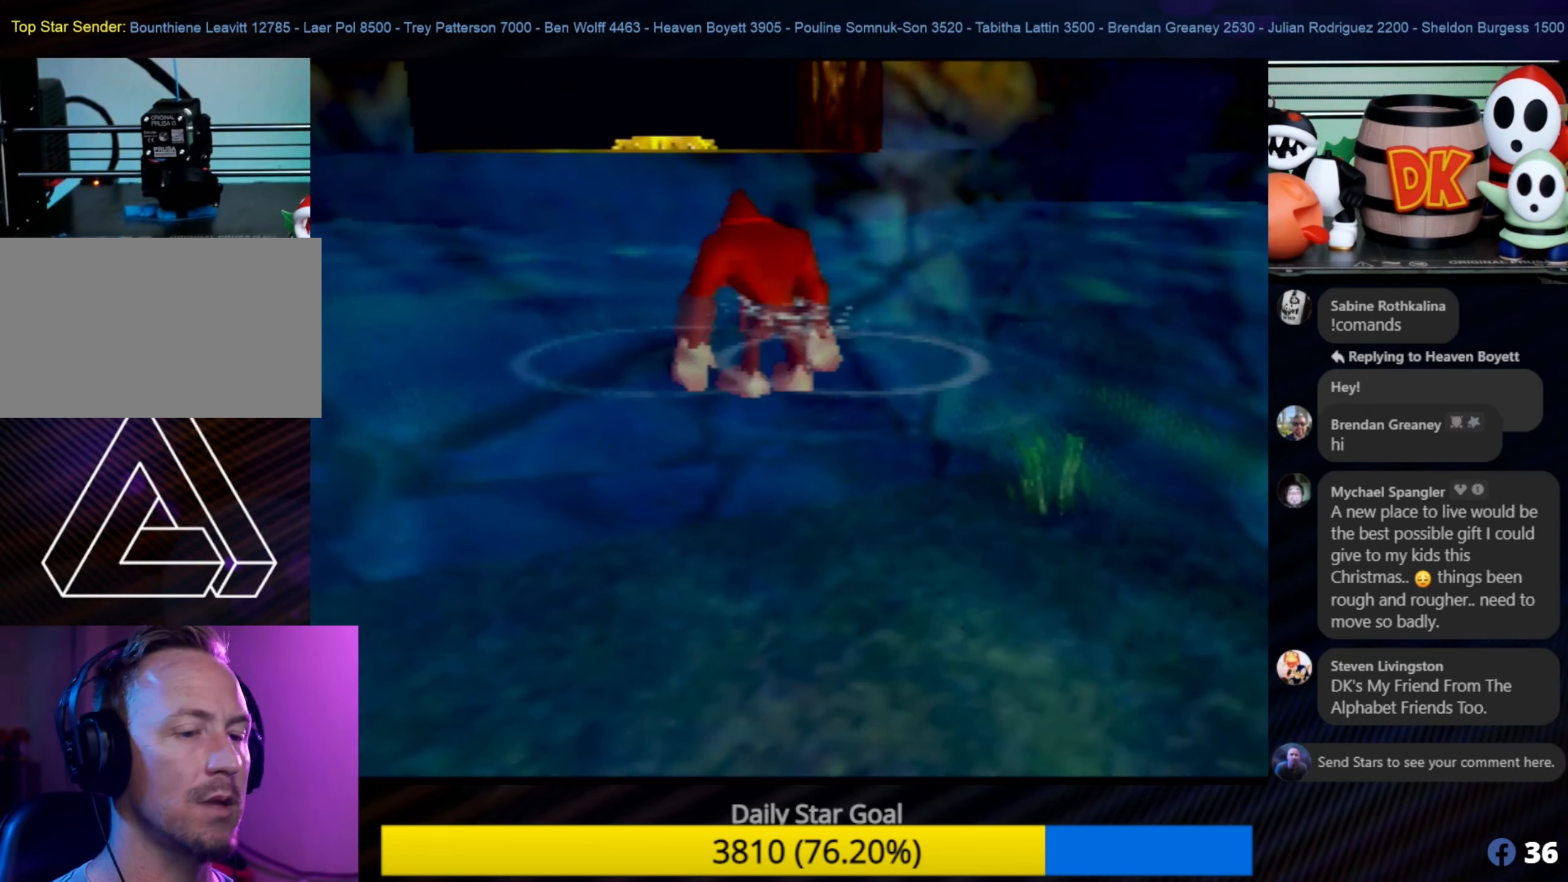
{"buttons": [], "left_stick": "up", "events": [[34, "A", "up"], [134, "A", "down"], [200, "A", "up"], [317, "A", "down"], [484, "A", "up"]]}
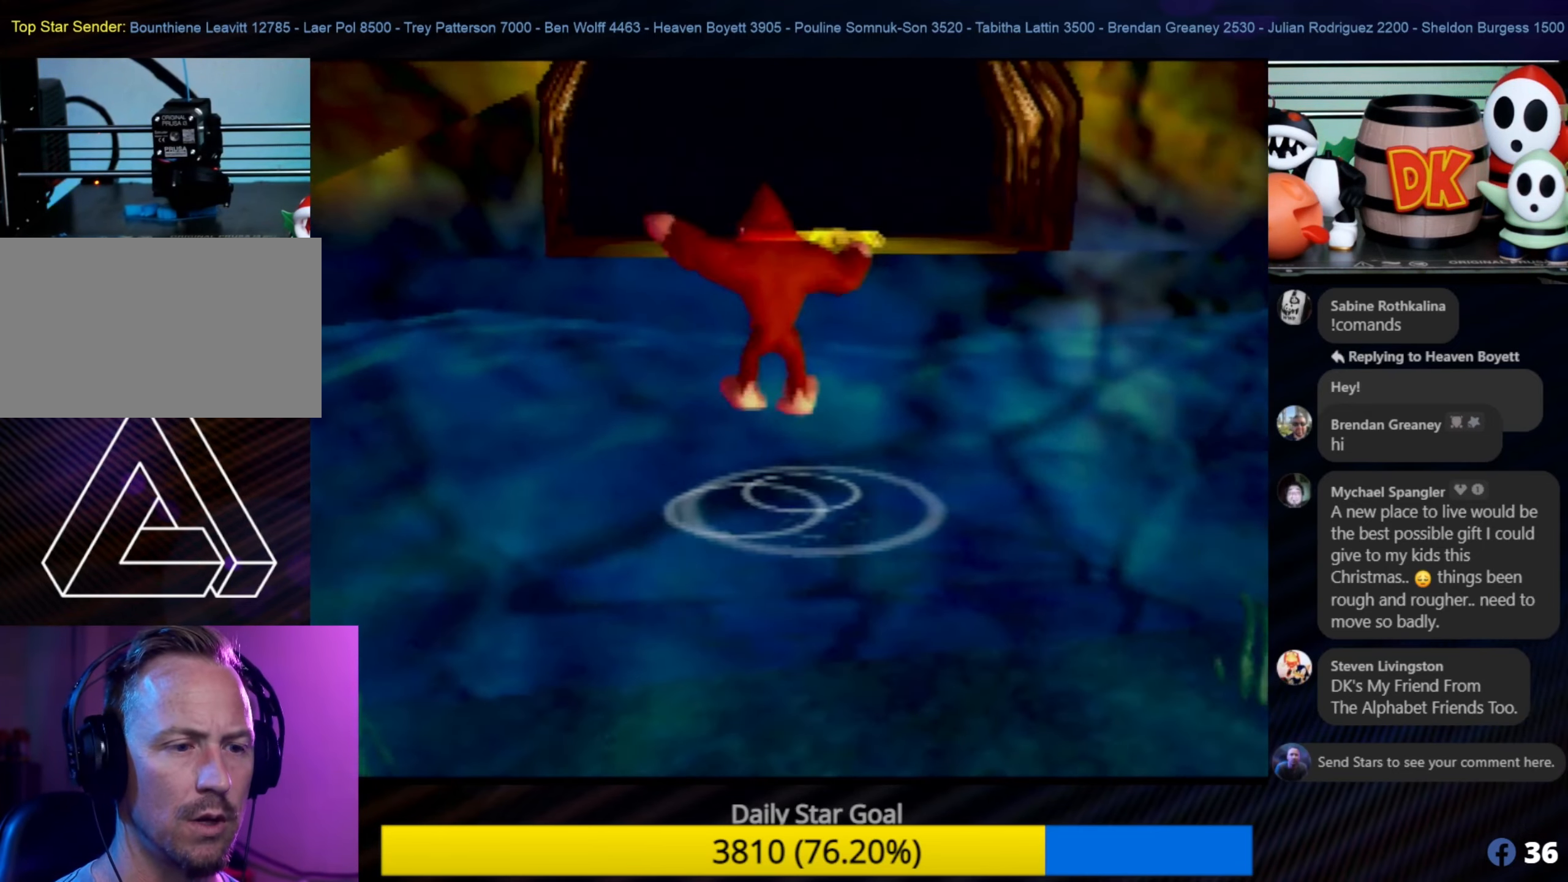
{"buttons": ["A"], "left_stick": "up", "events": [[50, "A", "down"], [150, "A", "up"], [300, "A", "down"], [367, "A", "up"], [467, "A", "down"]]}
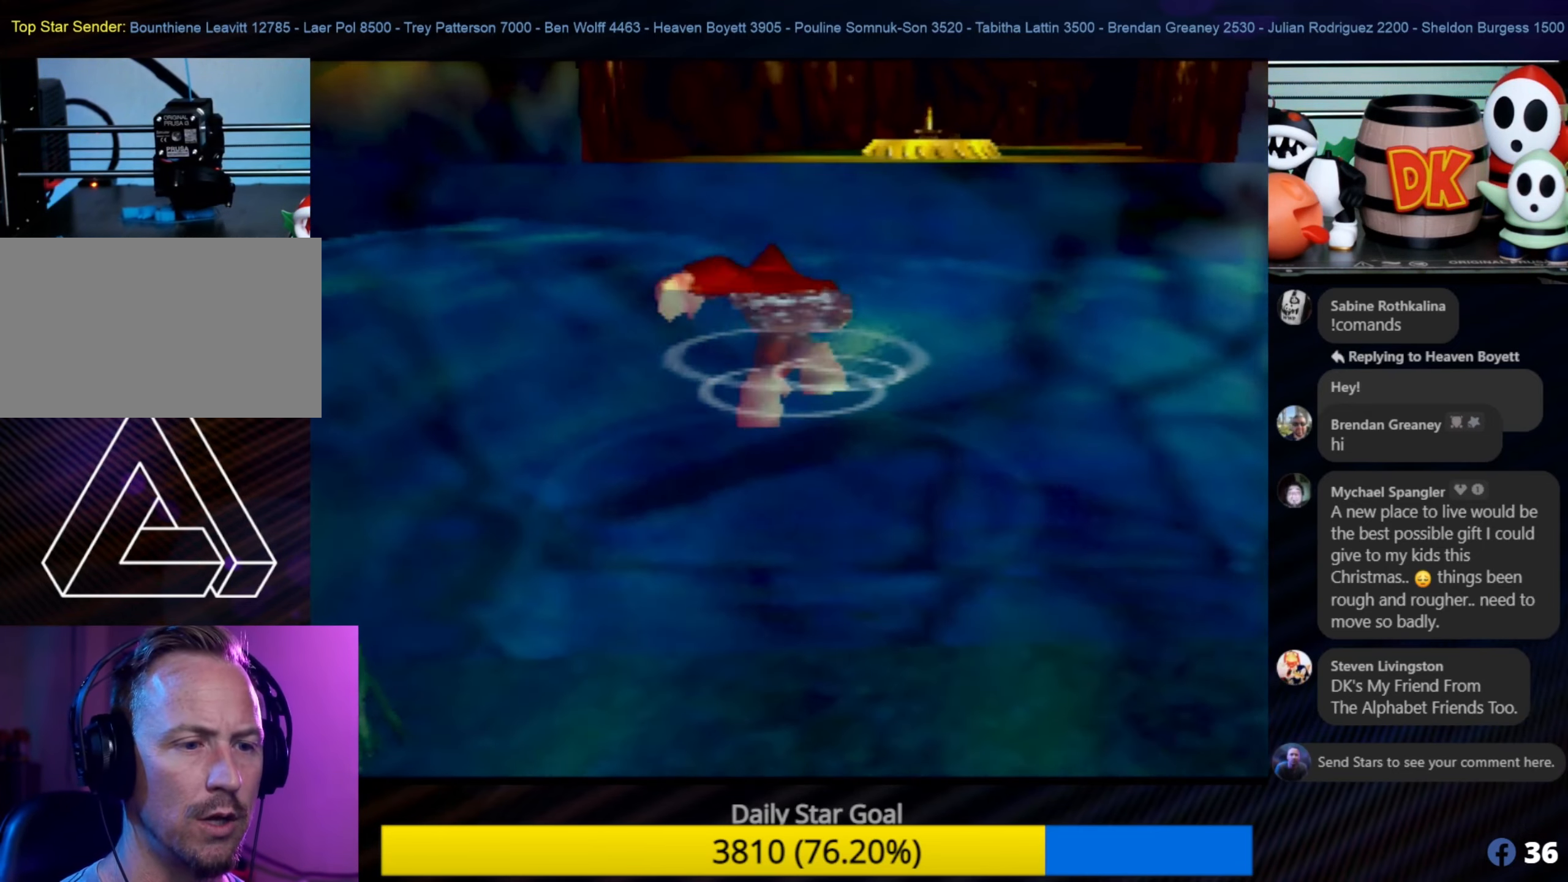
{"buttons": [], "left_stick": "up", "events": [[67, "A", "up"], [150, "A", "down"], [250, "A", "up"], [334, "A", "down"], [467, "A", "up"]]}
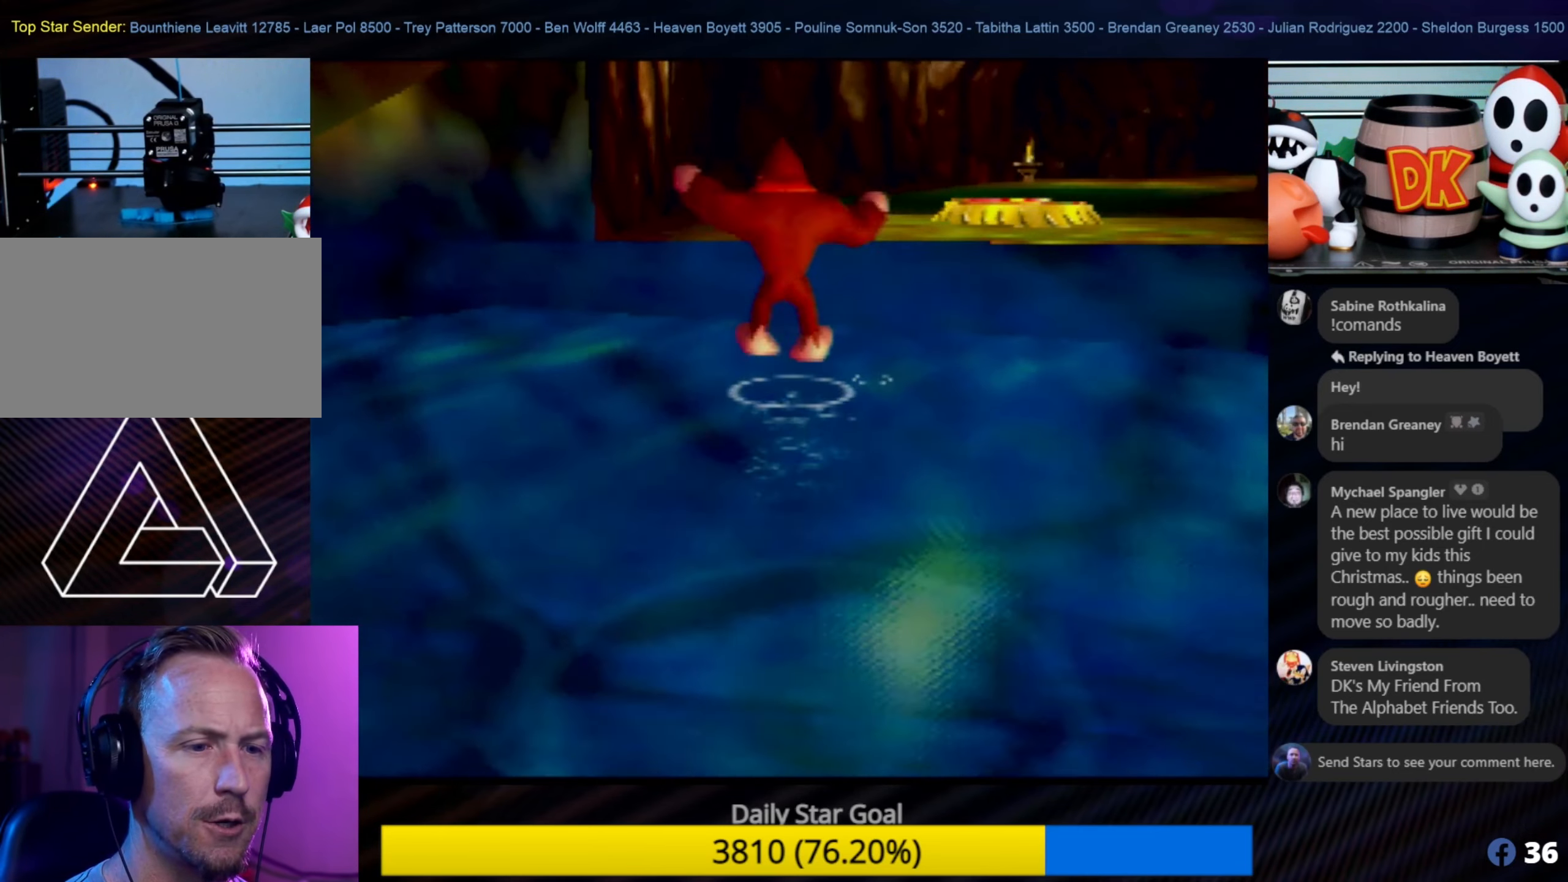
{"buttons": ["A"], "left_stick": "up", "events": [[17, "A", "down"], [100, "A", "up"], [150, "A", "down"], [234, "A", "up"], [334, "A", "down"], [417, "A", "up"], [467, "A", "down"]]}
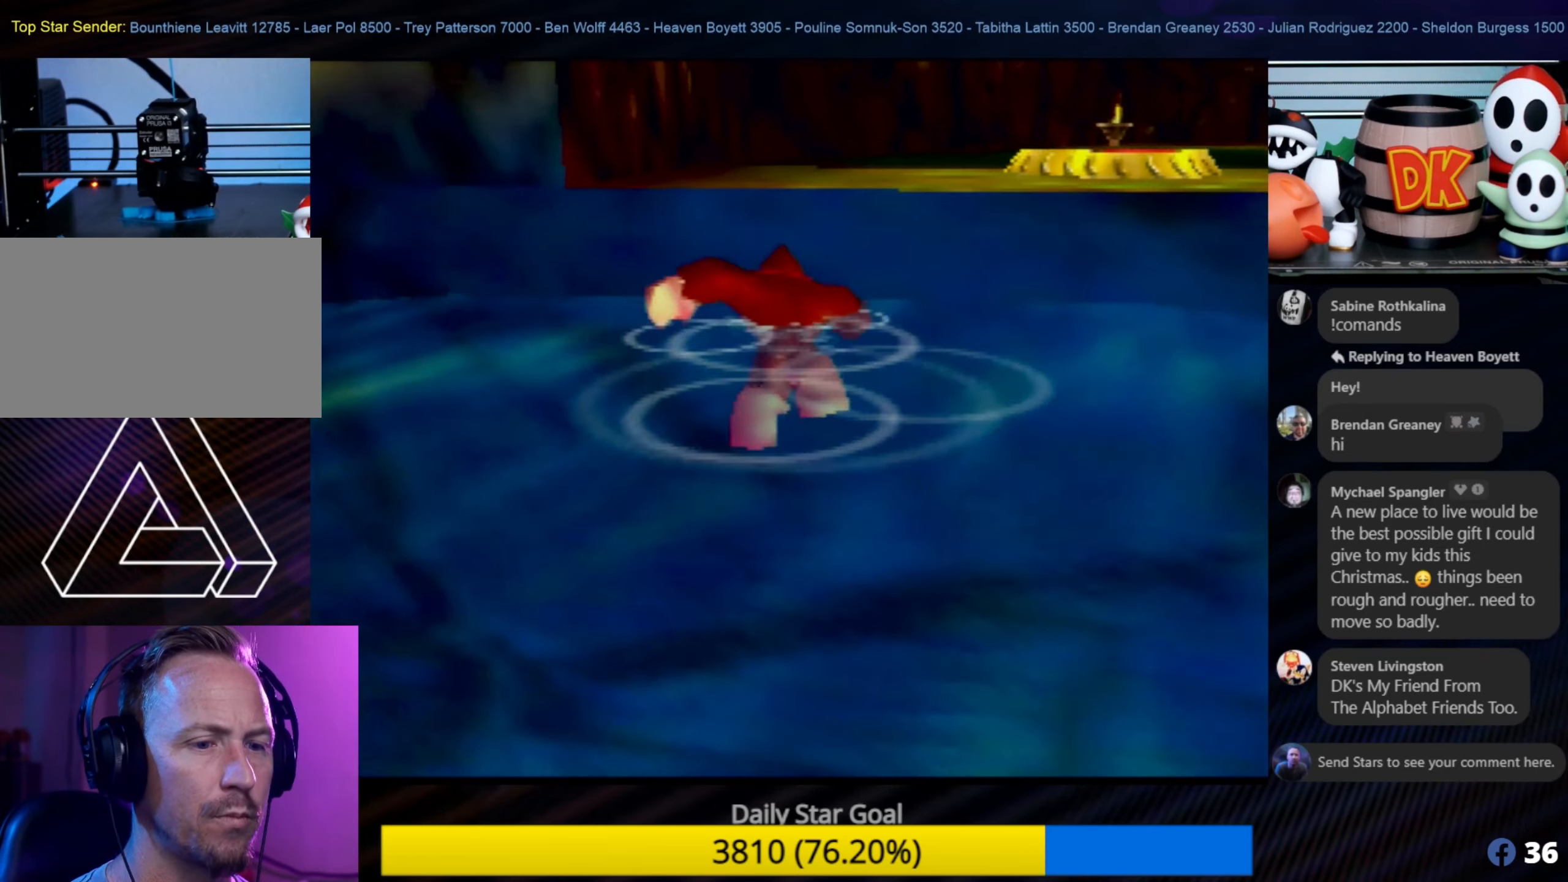
{"buttons": ["A"], "left_stick": "up", "events": [[17, "A", "up"], [150, "A", "down"], [200, "A", "up"], [300, "A", "down"], [333, "A", "up"], [416, "A", "down"]]}
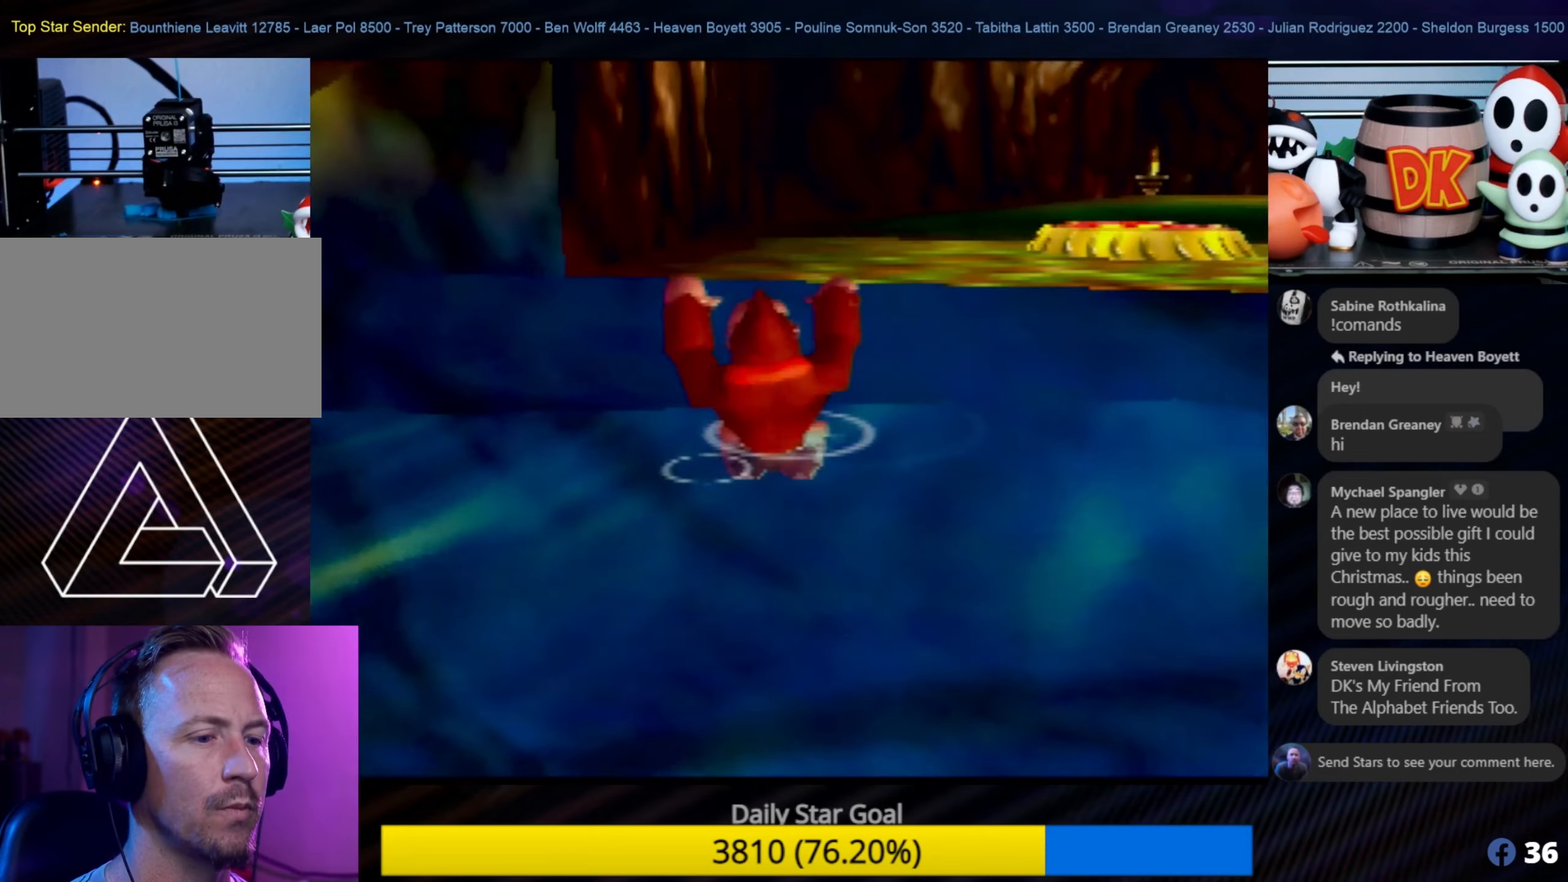
{"buttons": ["A"], "left_stick": "up", "events": [[16, "A", "up"], [50, "A", "down"], [150, "A", "up"], [200, "A", "down"], [316, "A", "up"], [316, "C_LEFT", "down"], [350, "C_LEFT", "up"], [400, "A", "down"]]}
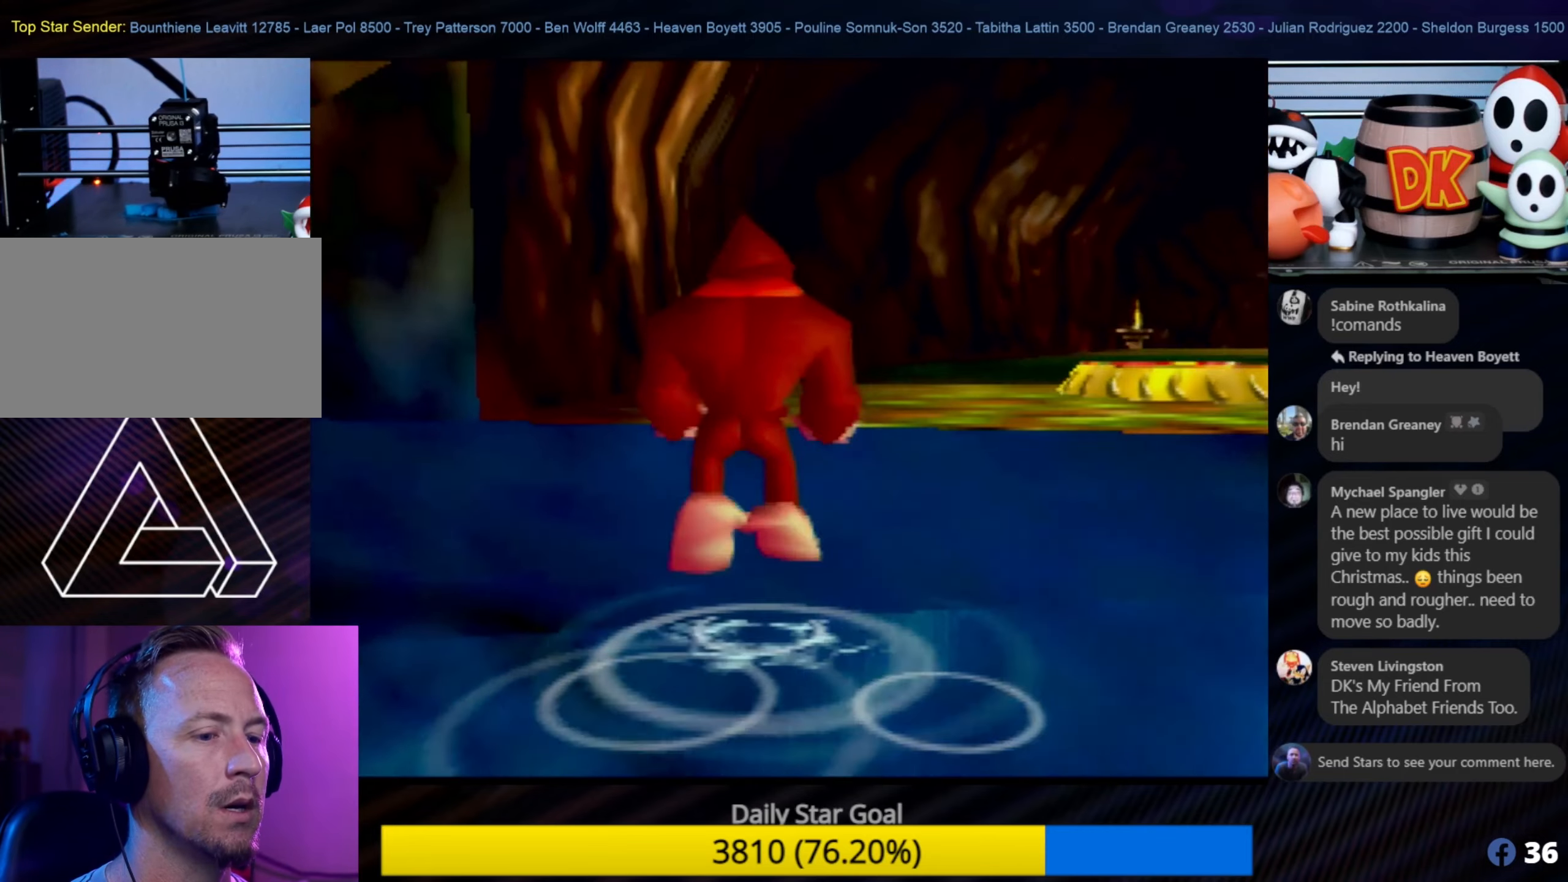
{"buttons": [], "left_stick": "center", "events": [[50, "A", "up"], [116, "left_stick", "center"]]}
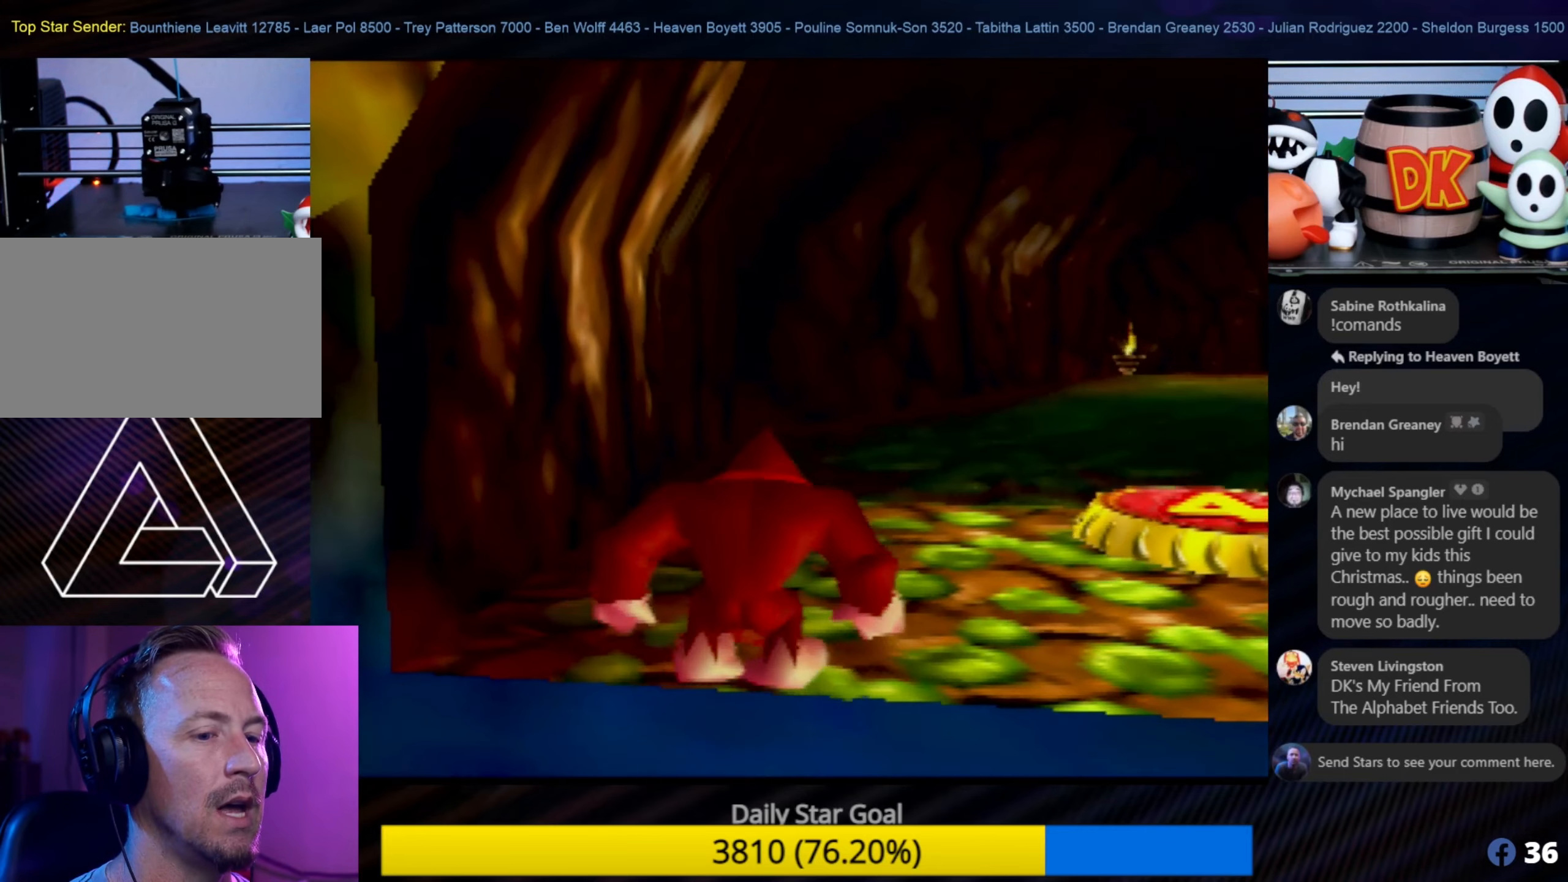
{"buttons": [], "left_stick": "up-right", "events": [[400, "left_stick", "up-right"]]}
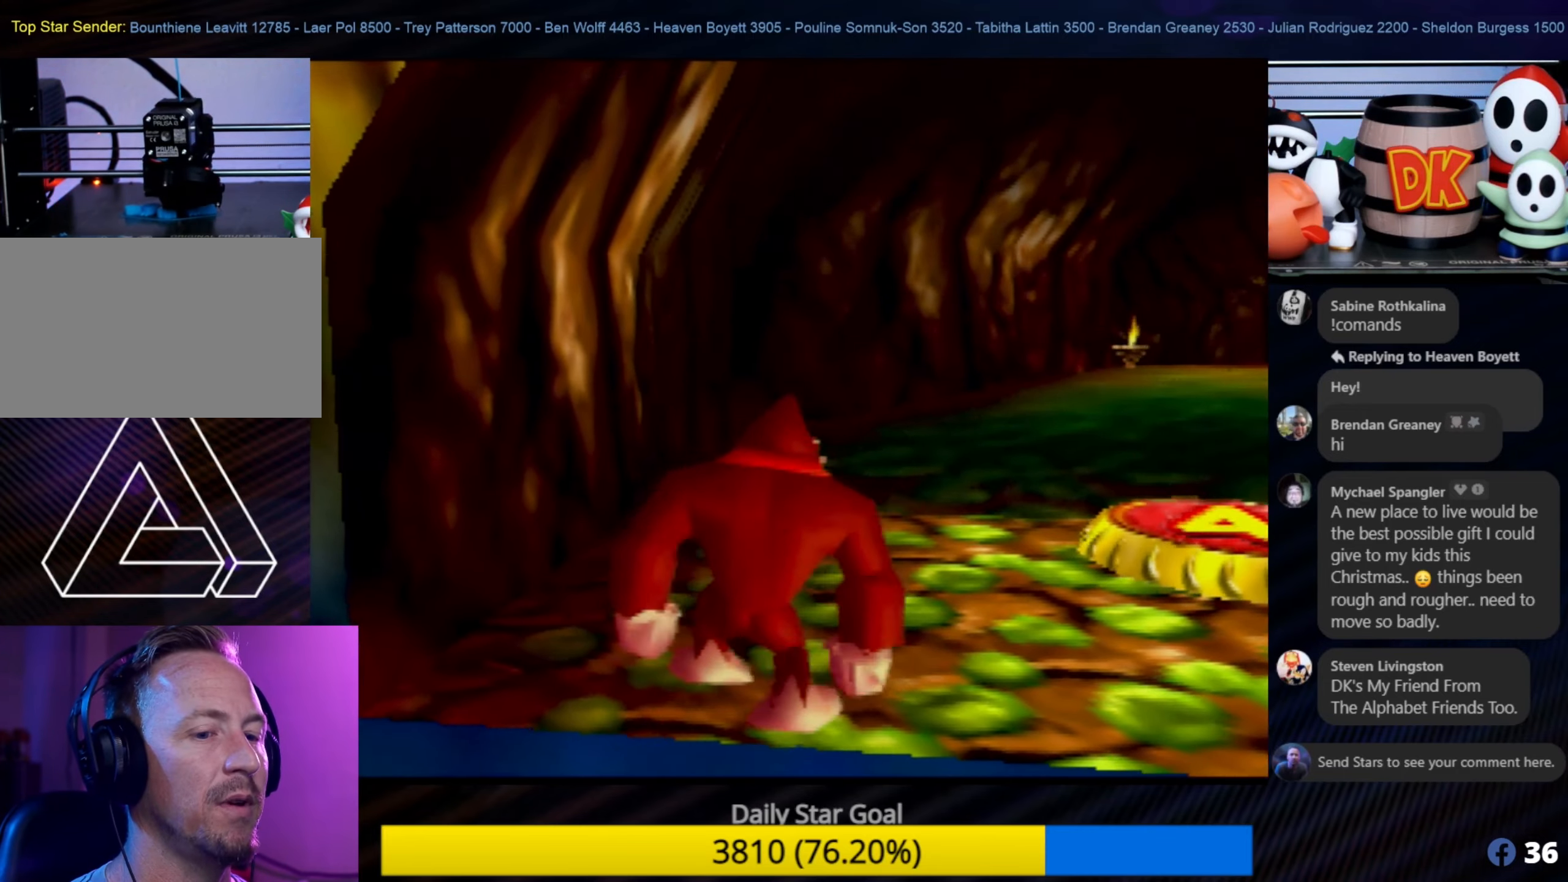
{"buttons": [], "left_stick": "center", "events": [[33, "left_stick", "center"]]}
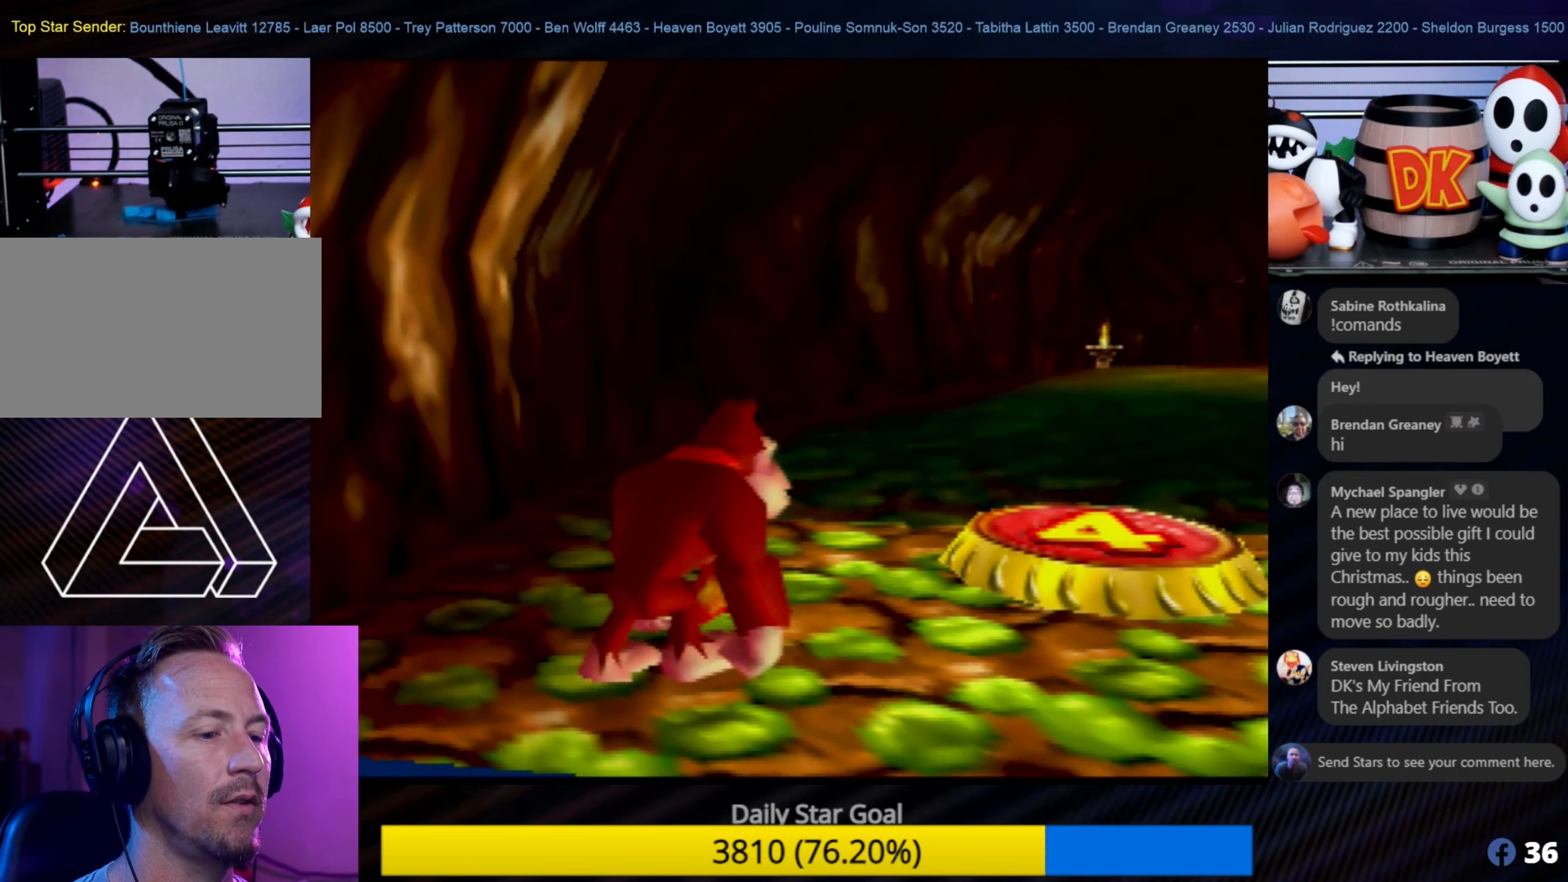
{"buttons": [], "left_stick": "center", "events": []}
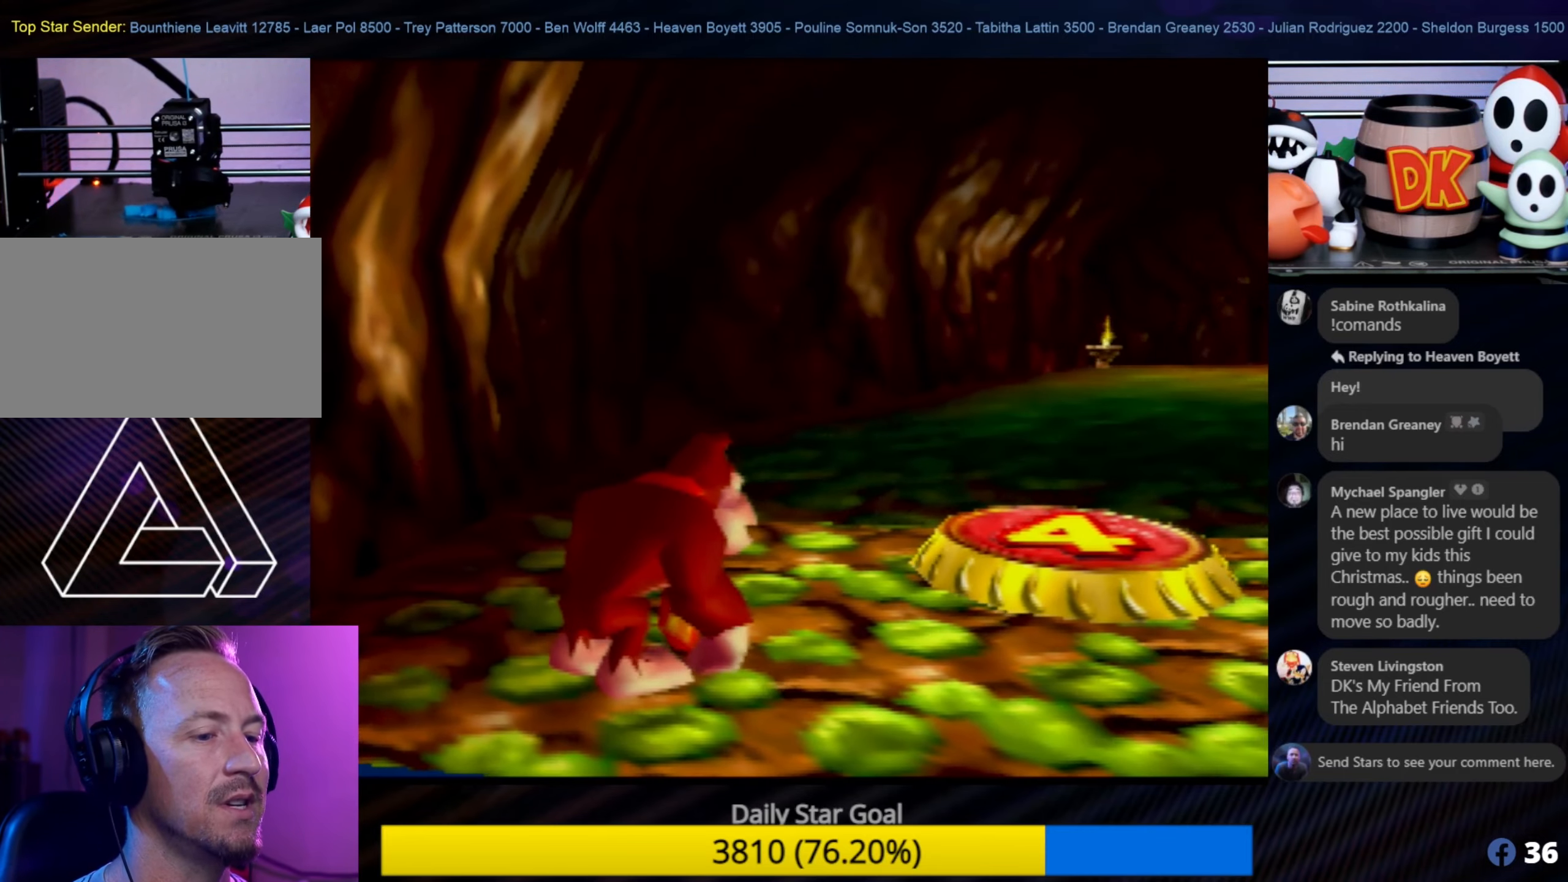
{"buttons": [], "left_stick": "center", "events": [[200, "left_stick", "up"], [283, "C_LEFT", "down"], [316, "C_LEFT", "up"], [383, "left_stick", "center"]]}
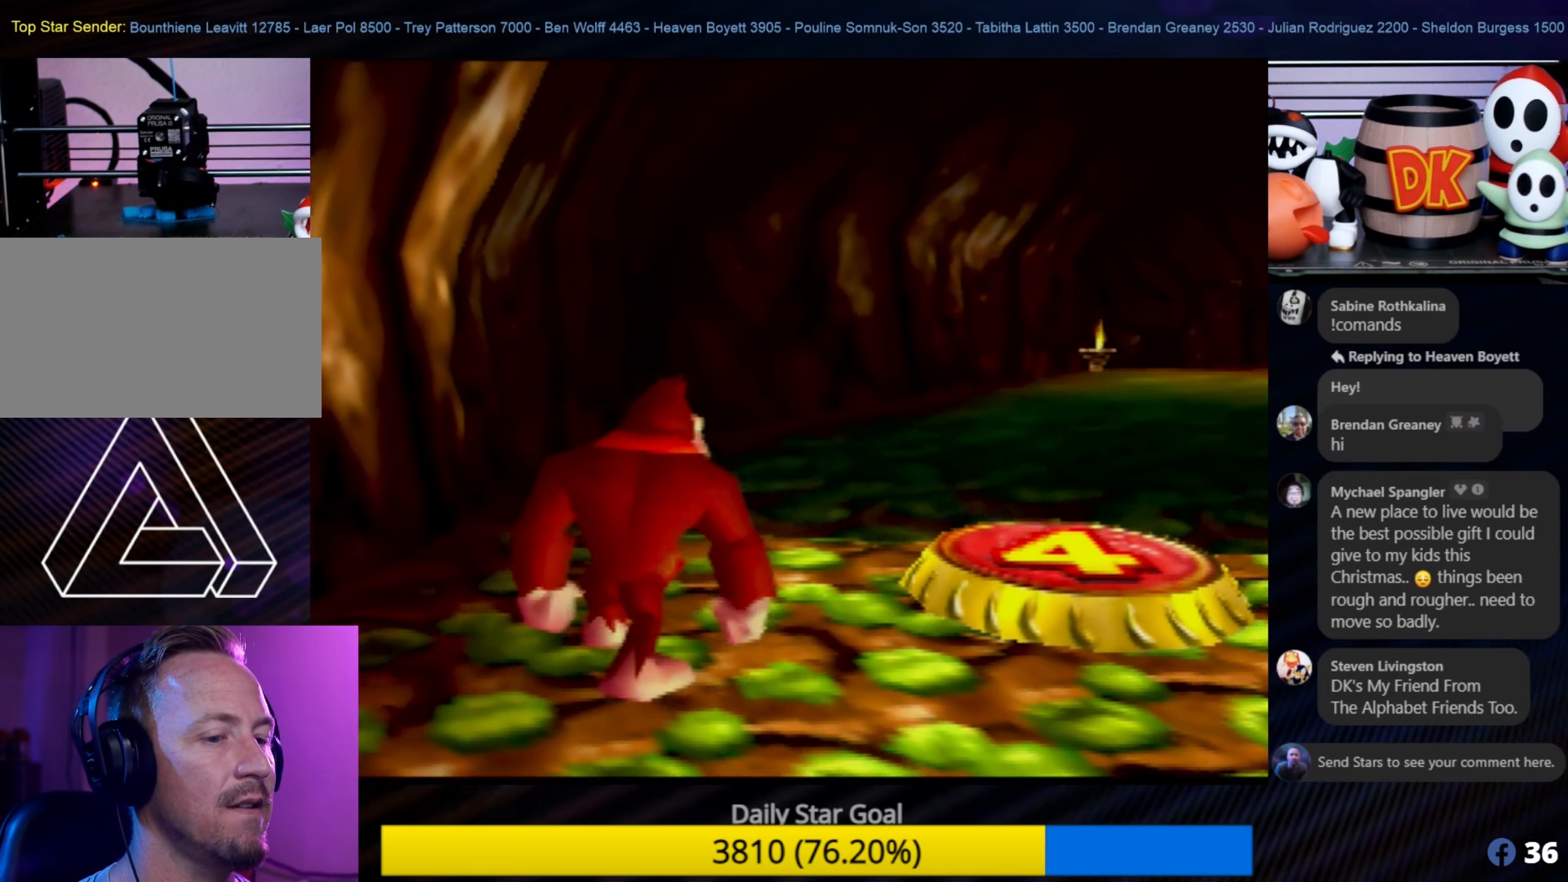
{"buttons": [], "left_stick": "center", "events": []}
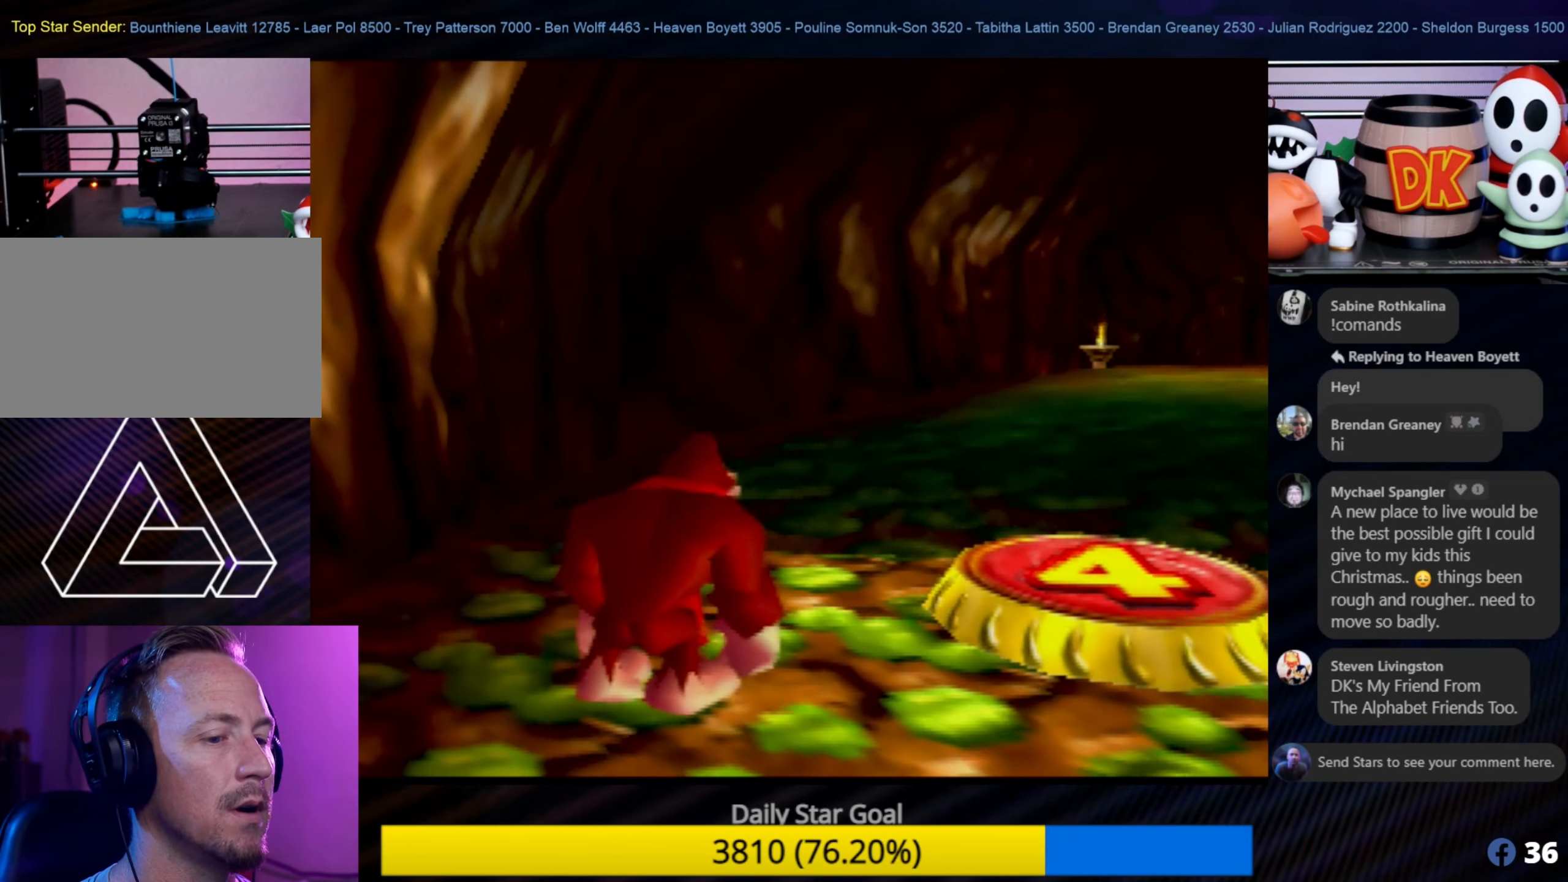
{"buttons": [], "left_stick": "center", "events": [[416, "C_LEFT", "down"], [450, "C_LEFT", "up"]]}
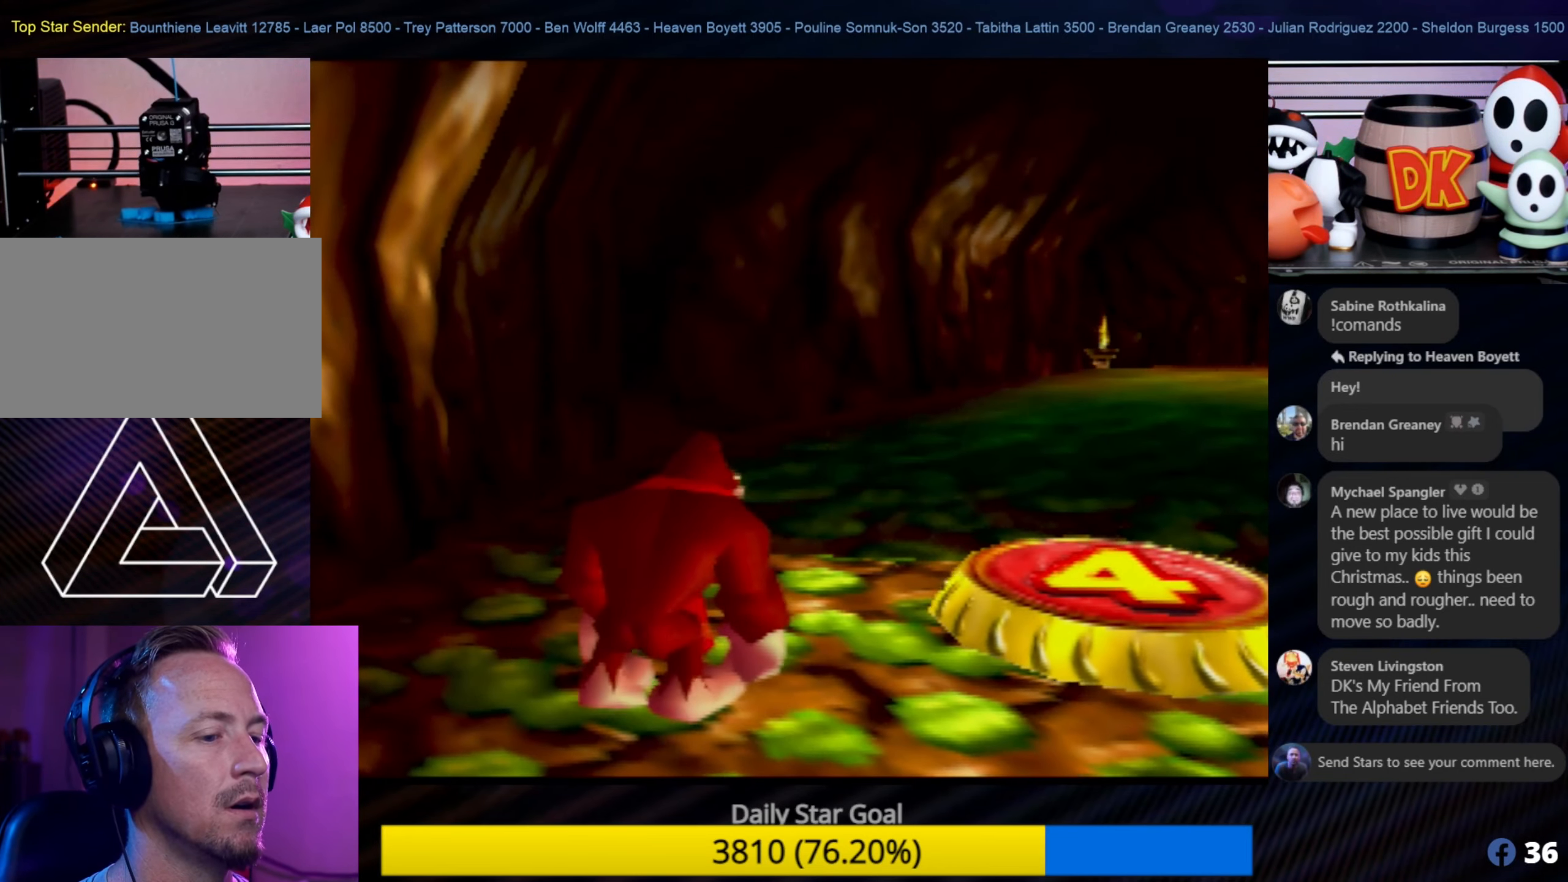
{"buttons": [], "left_stick": "center", "events": []}